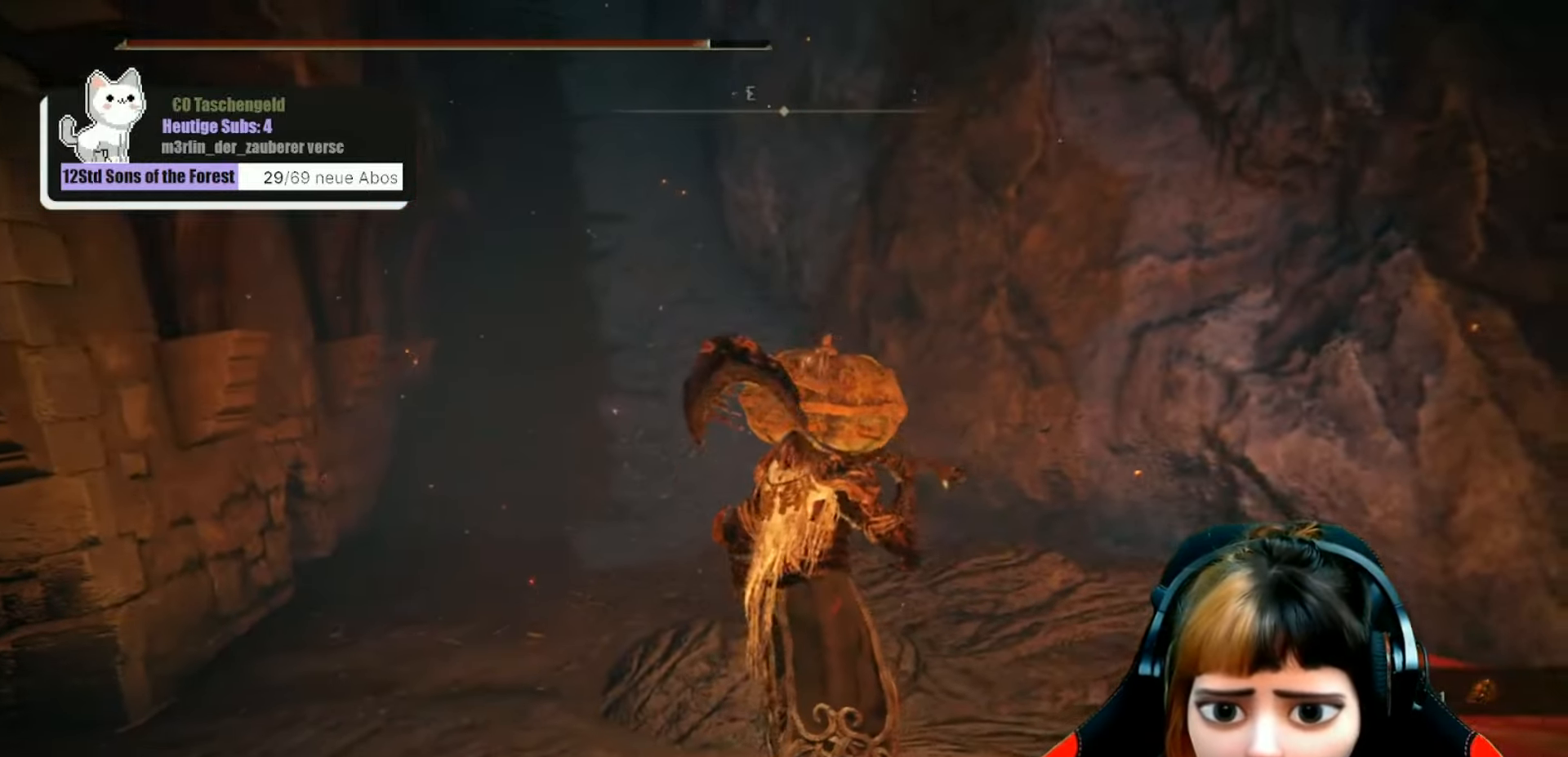
Gameplay with a controller (Xbox layout); each line is a JSON object with the inputs held at the frame after it. "events" lists button and stick changes between this image and that frame as [ms after this image, input, new state], when the widget could be followed in between. Not read: L3.
{"buttons": [], "left_stick": "center", "right_stick": "center", "events": [[67, "right_stick", "up-left"], [333, "right_stick", "center"]]}
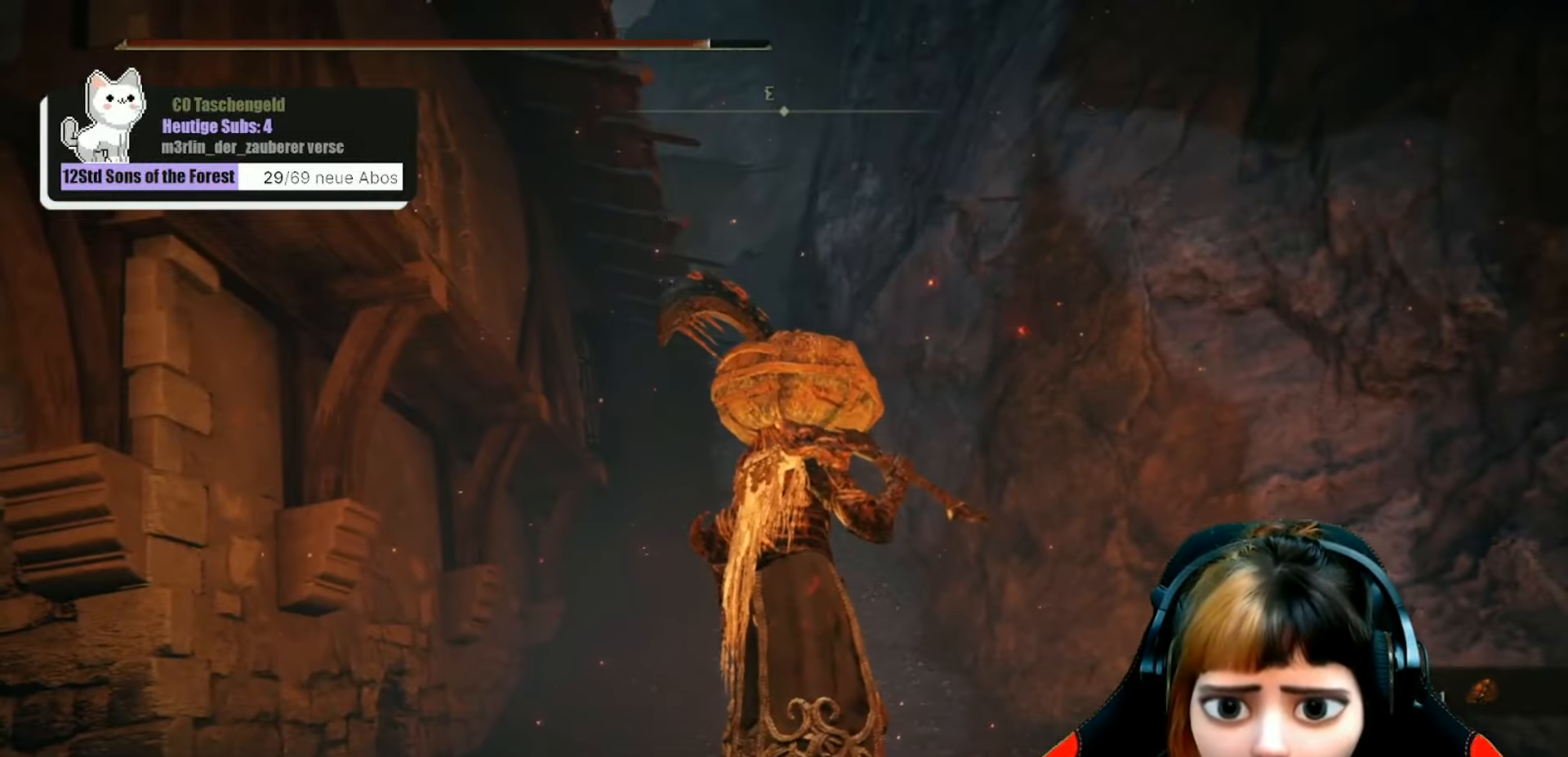
{"buttons": [], "left_stick": "up-left", "right_stick": "left", "events": [[100, "right_stick", "left"], [133, "left_stick", "down-left"], [367, "left_stick", "left"], [467, "left_stick", "up-left"]]}
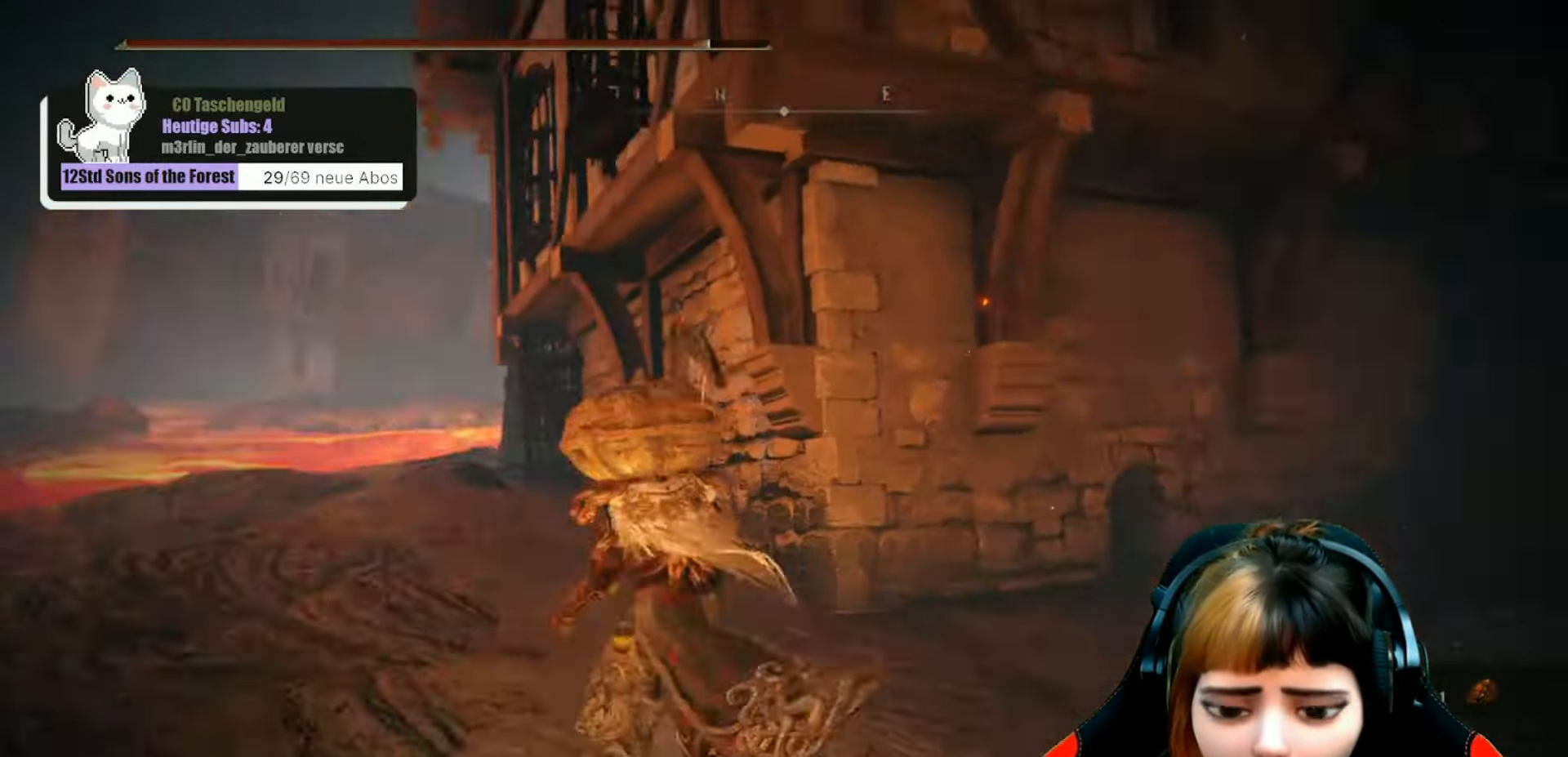
{"buttons": [], "left_stick": "up-left", "right_stick": "center", "events": [[67, "right_stick", "center"], [333, "right_stick", "left"], [400, "right_stick", "center"]]}
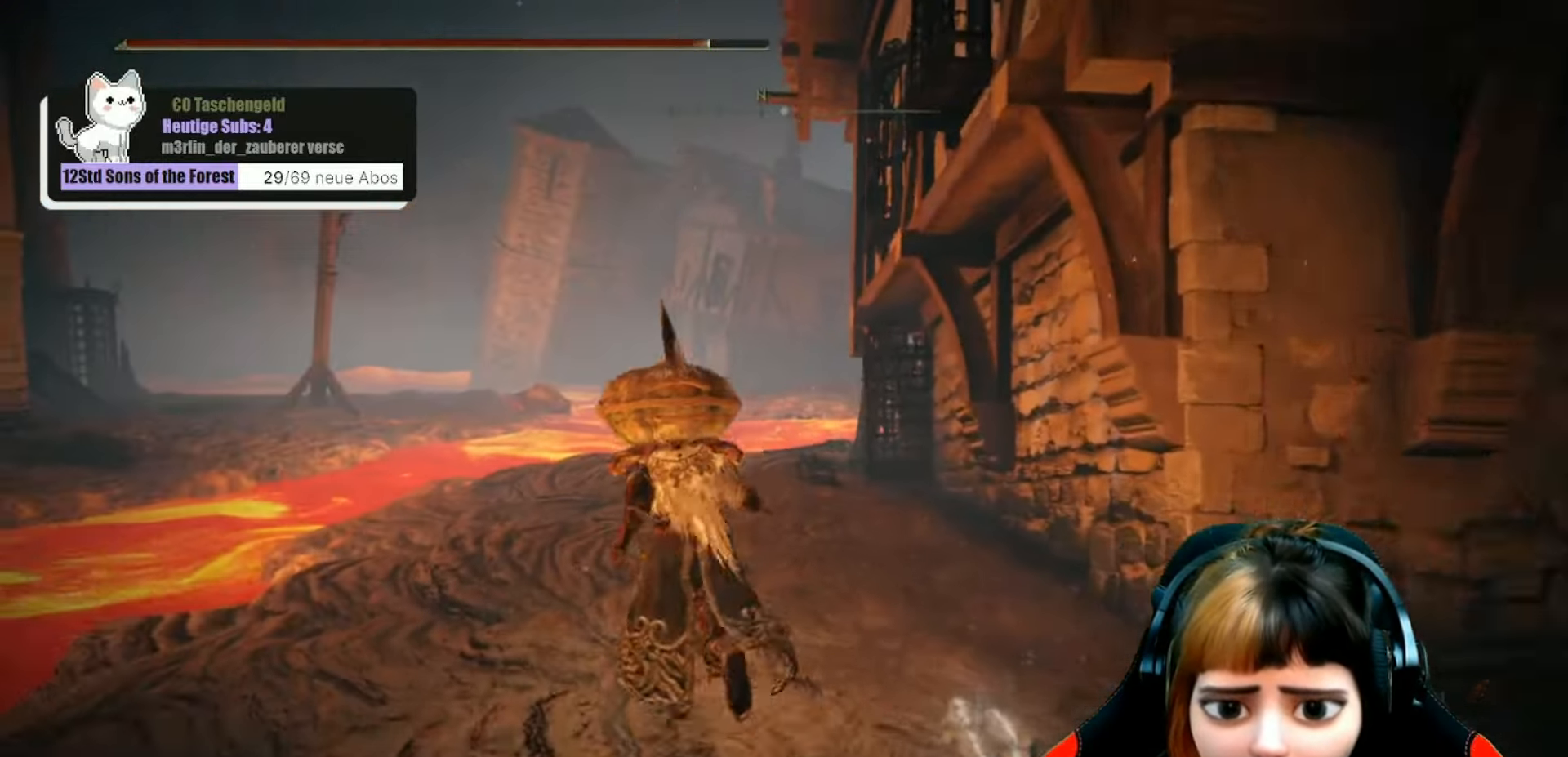
{"buttons": [], "left_stick": "up-left", "right_stick": "center", "events": []}
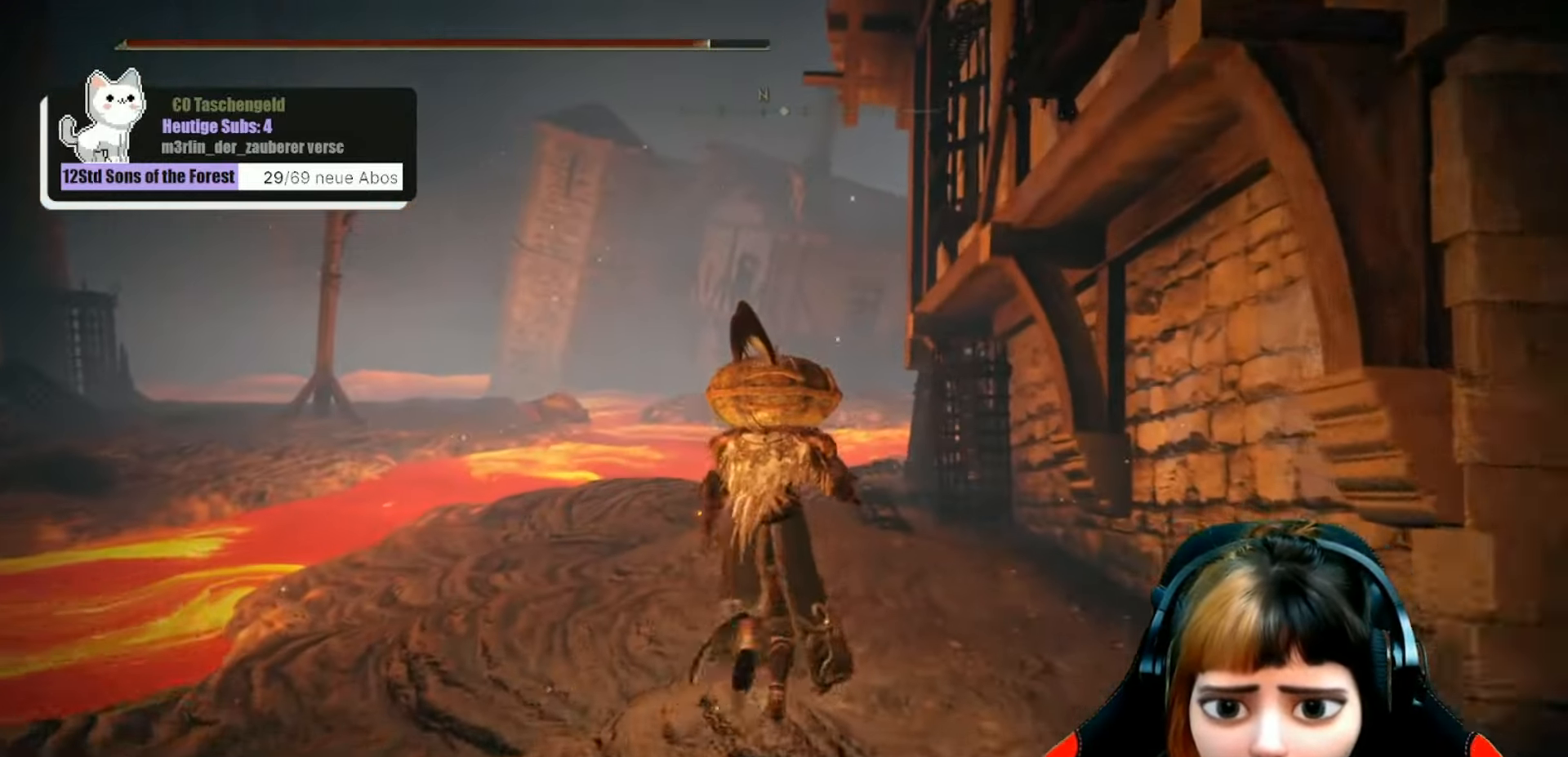
{"buttons": [], "left_stick": "up-left", "right_stick": "center", "events": [[167, "right_stick", "left"], [333, "right_stick", "center"]]}
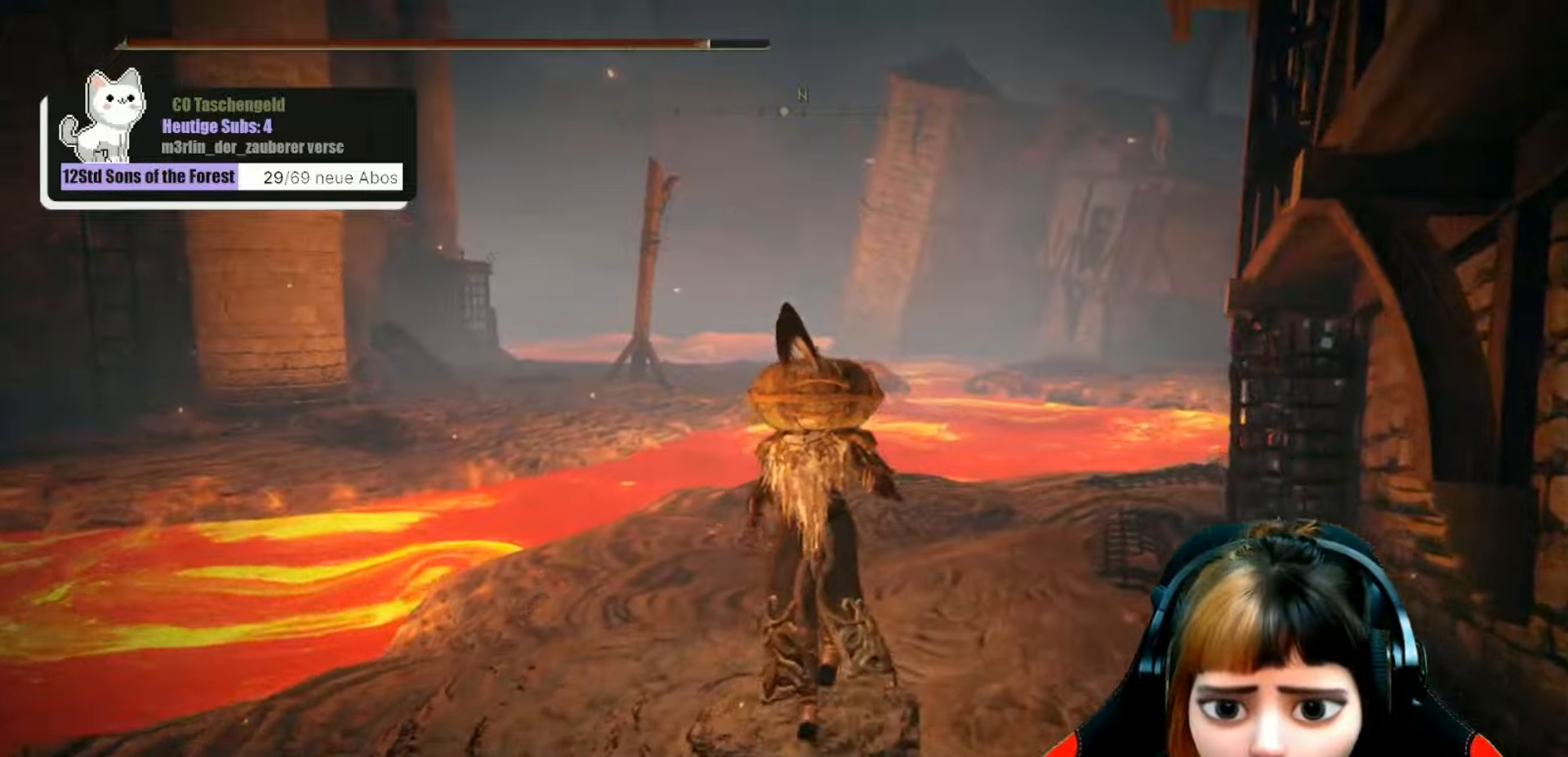
{"buttons": [], "left_stick": "up-left", "right_stick": "down-right", "events": [[167, "right_stick", "right"], [367, "right_stick", "down-right"]]}
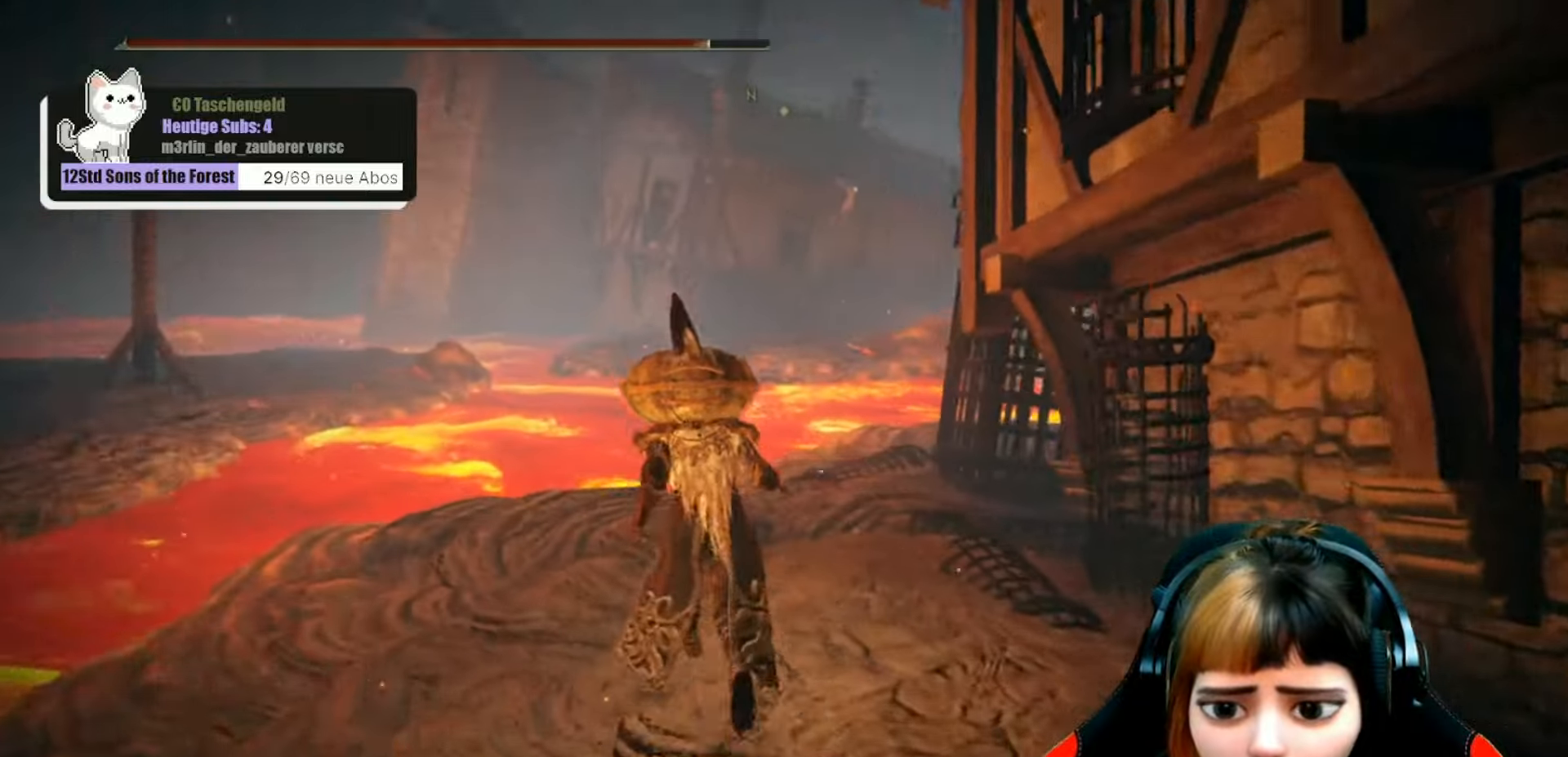
{"buttons": [], "left_stick": "up-left", "right_stick": "down-left", "events": [[434, "right_stick", "center"], [500, "right_stick", "down-left"]]}
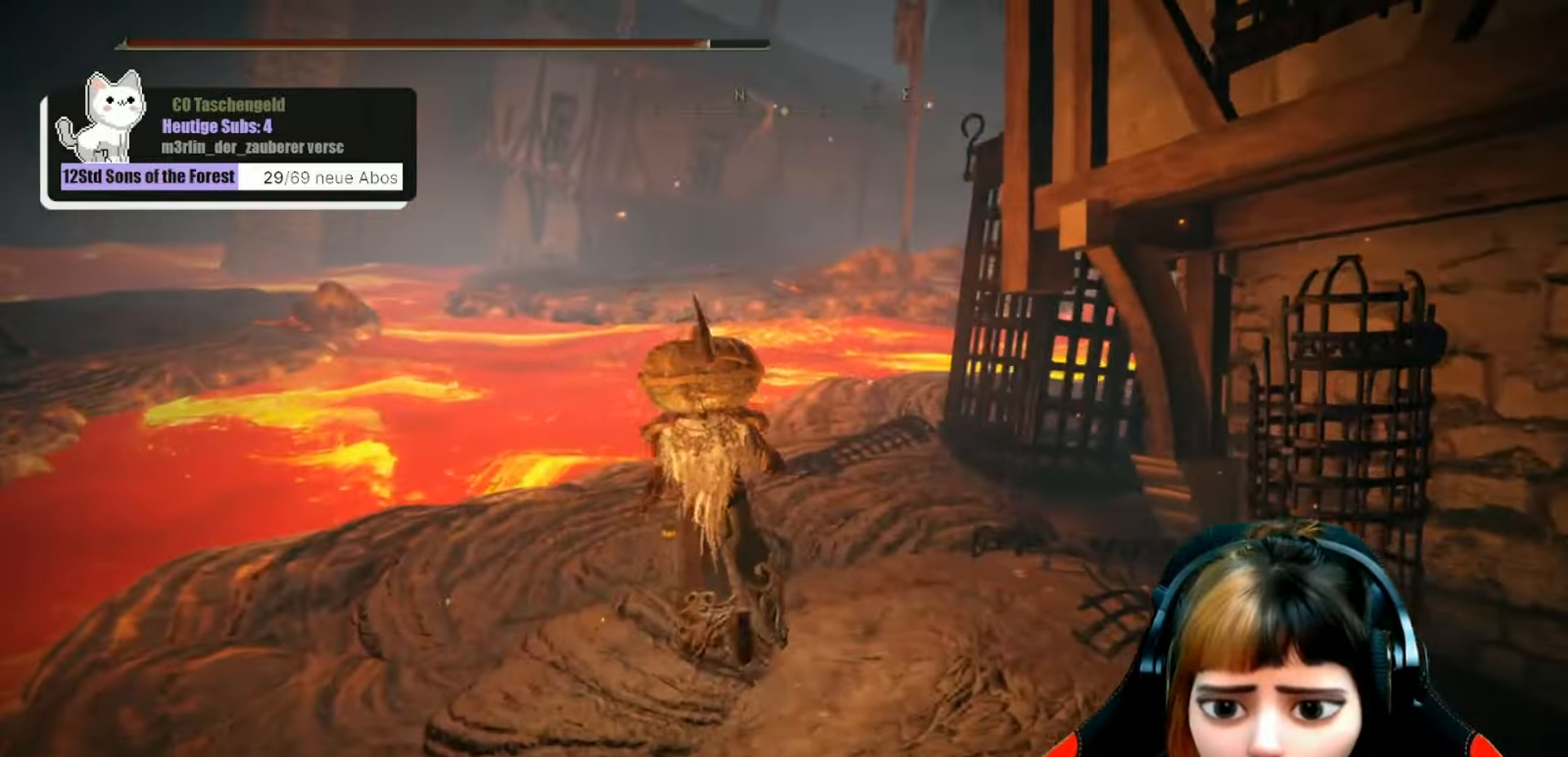
{"buttons": [], "left_stick": "up", "right_stick": "center", "events": [[167, "left_stick", "up"], [200, "right_stick", "right"], [467, "right_stick", "center"]]}
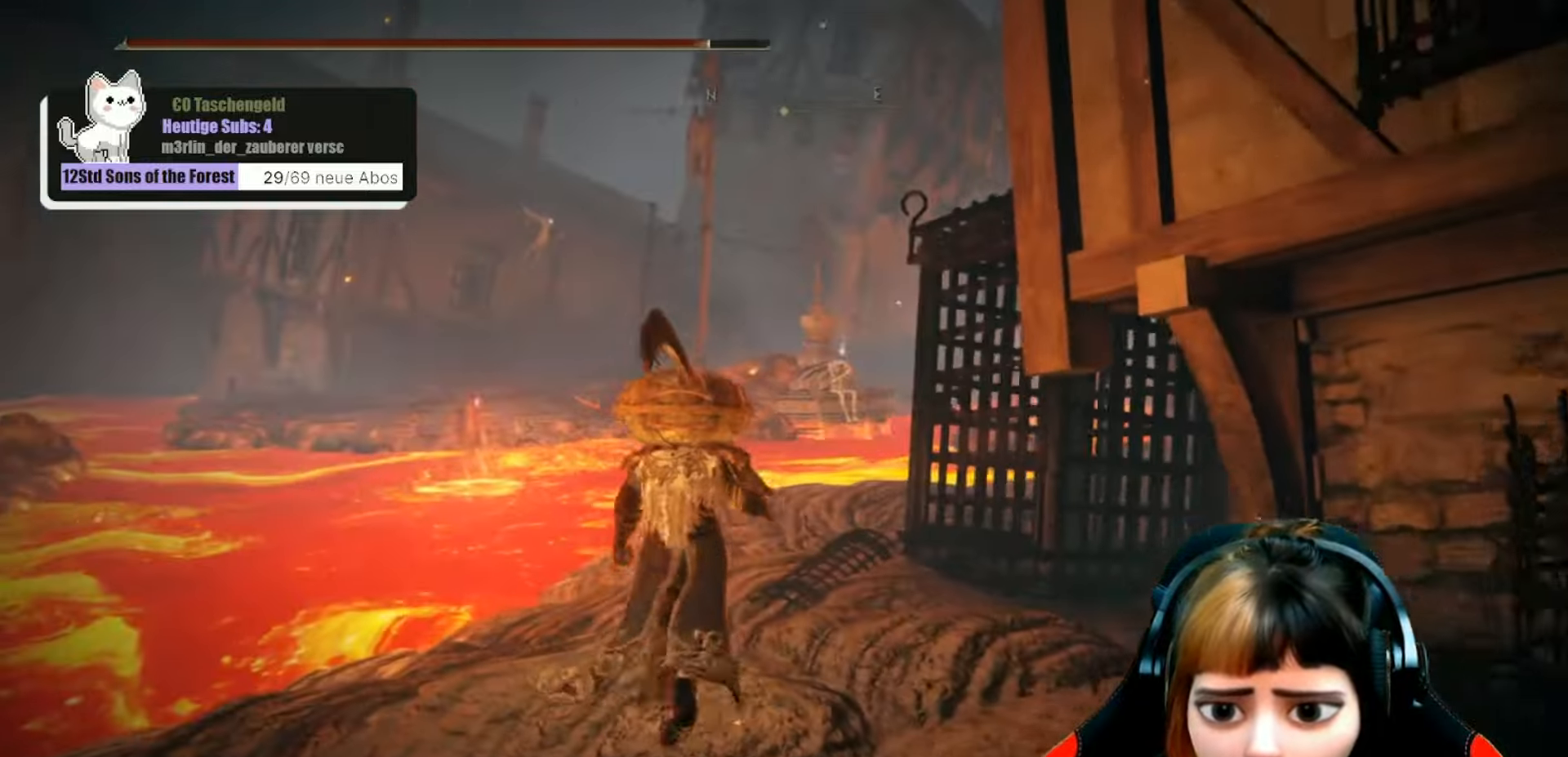
{"buttons": [], "left_stick": "up", "right_stick": "down-right", "events": [[200, "right_stick", "down-right"]]}
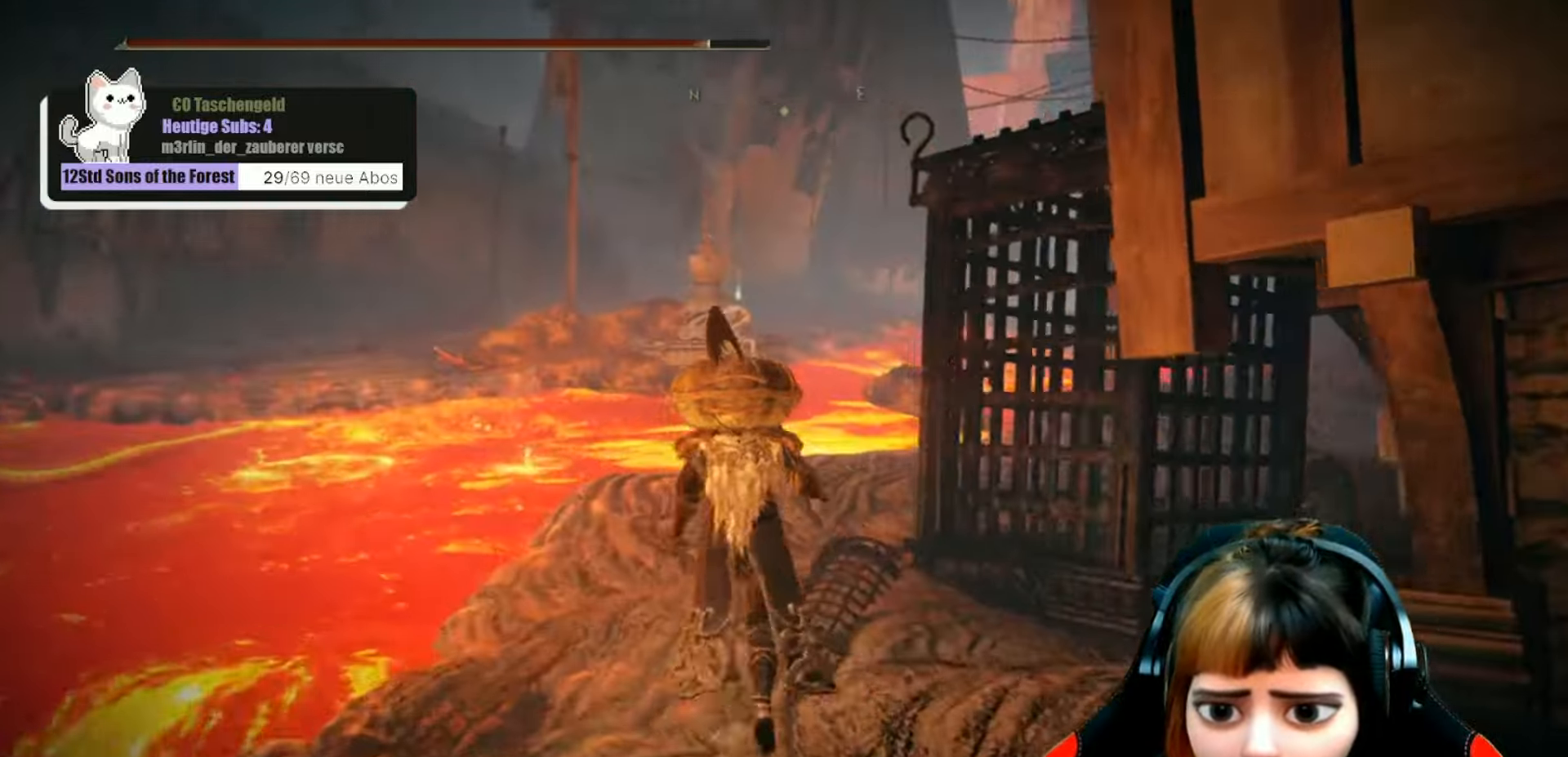
{"buttons": [], "left_stick": "up", "right_stick": "down-right", "events": []}
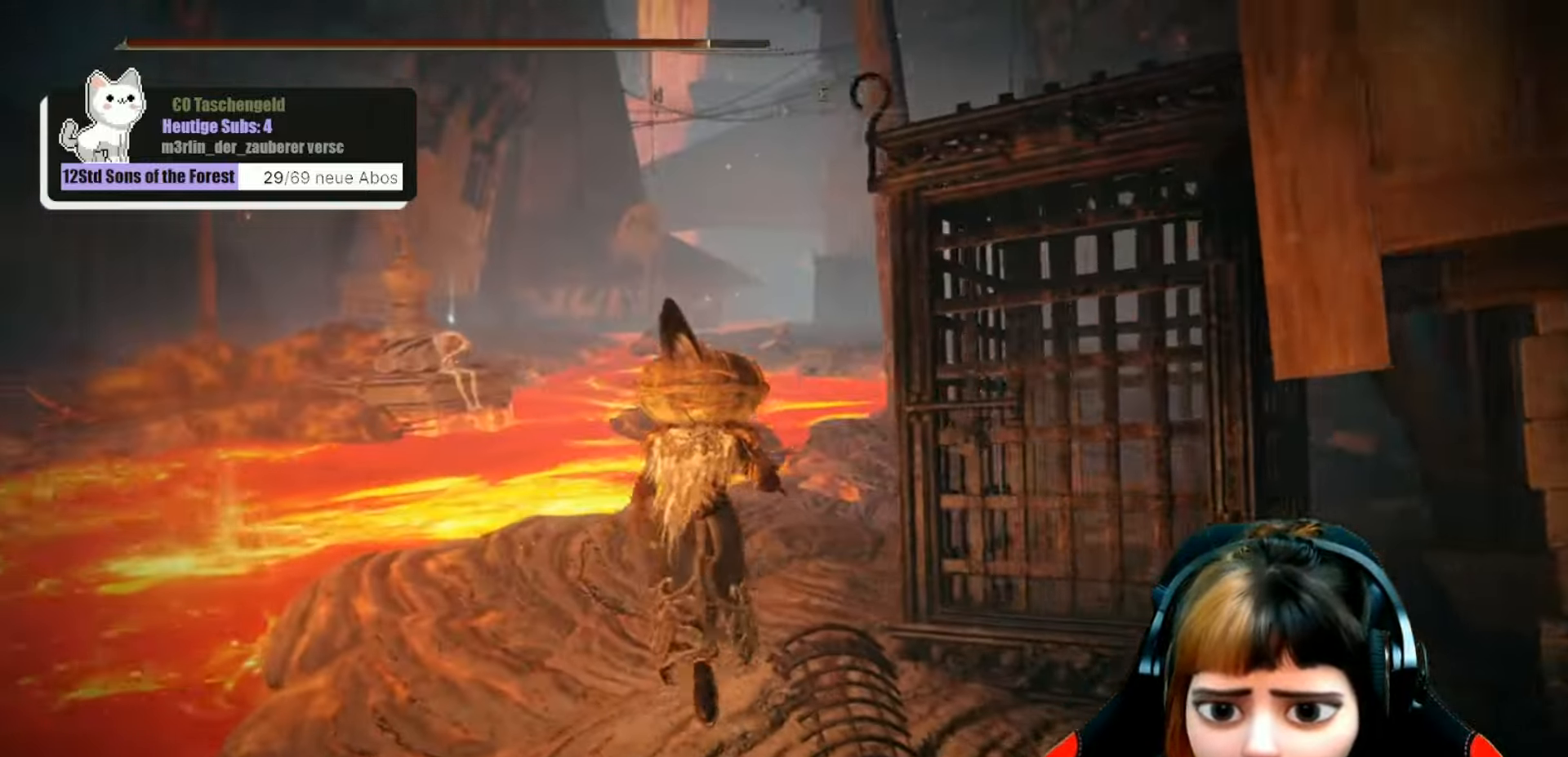
{"buttons": [], "left_stick": "up-left", "right_stick": "right", "events": [[234, "right_stick", "right"], [400, "left_stick", "up-left"]]}
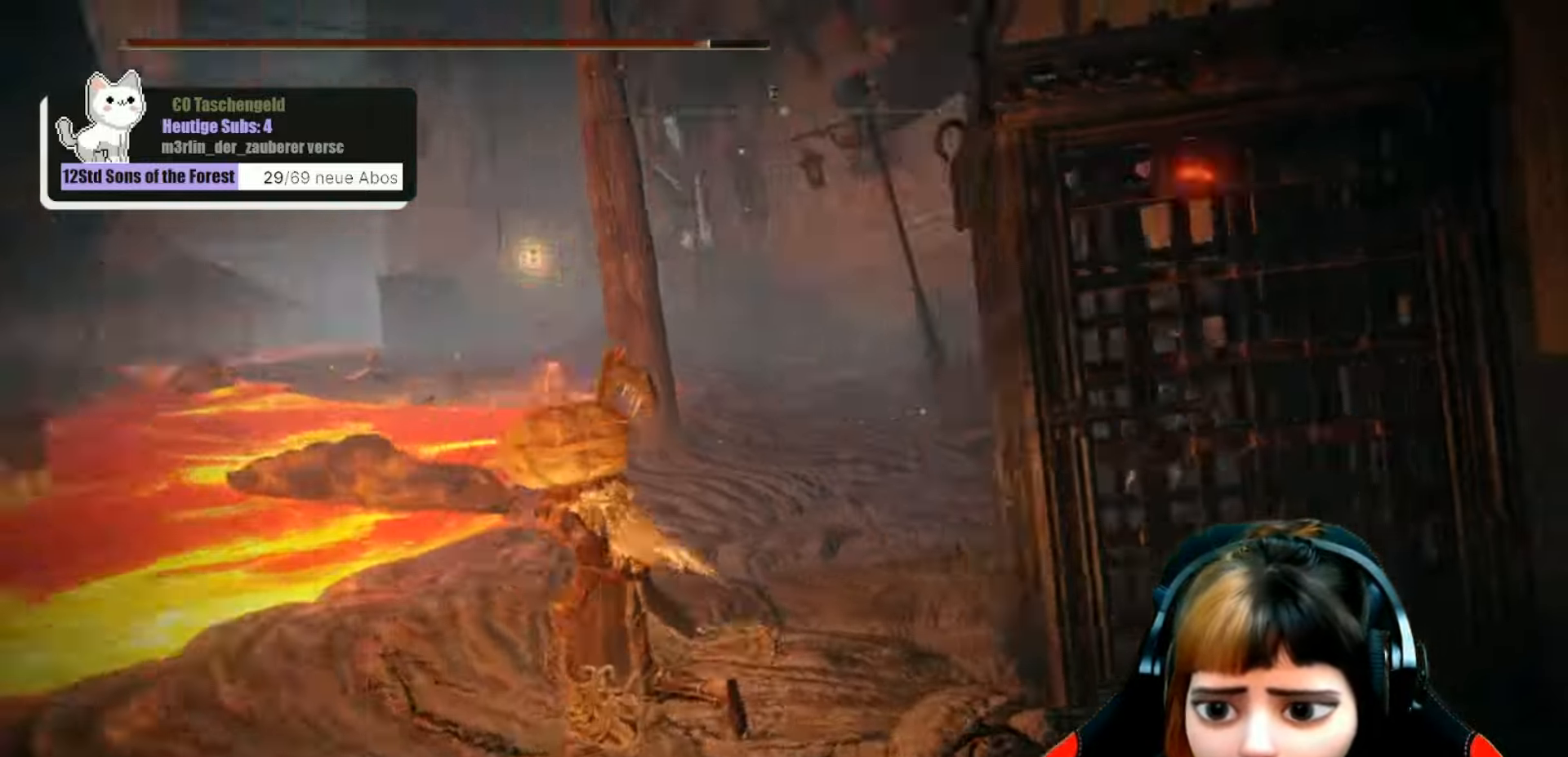
{"buttons": [], "left_stick": "up-left", "right_stick": "center", "events": [[333, "right_stick", "center"]]}
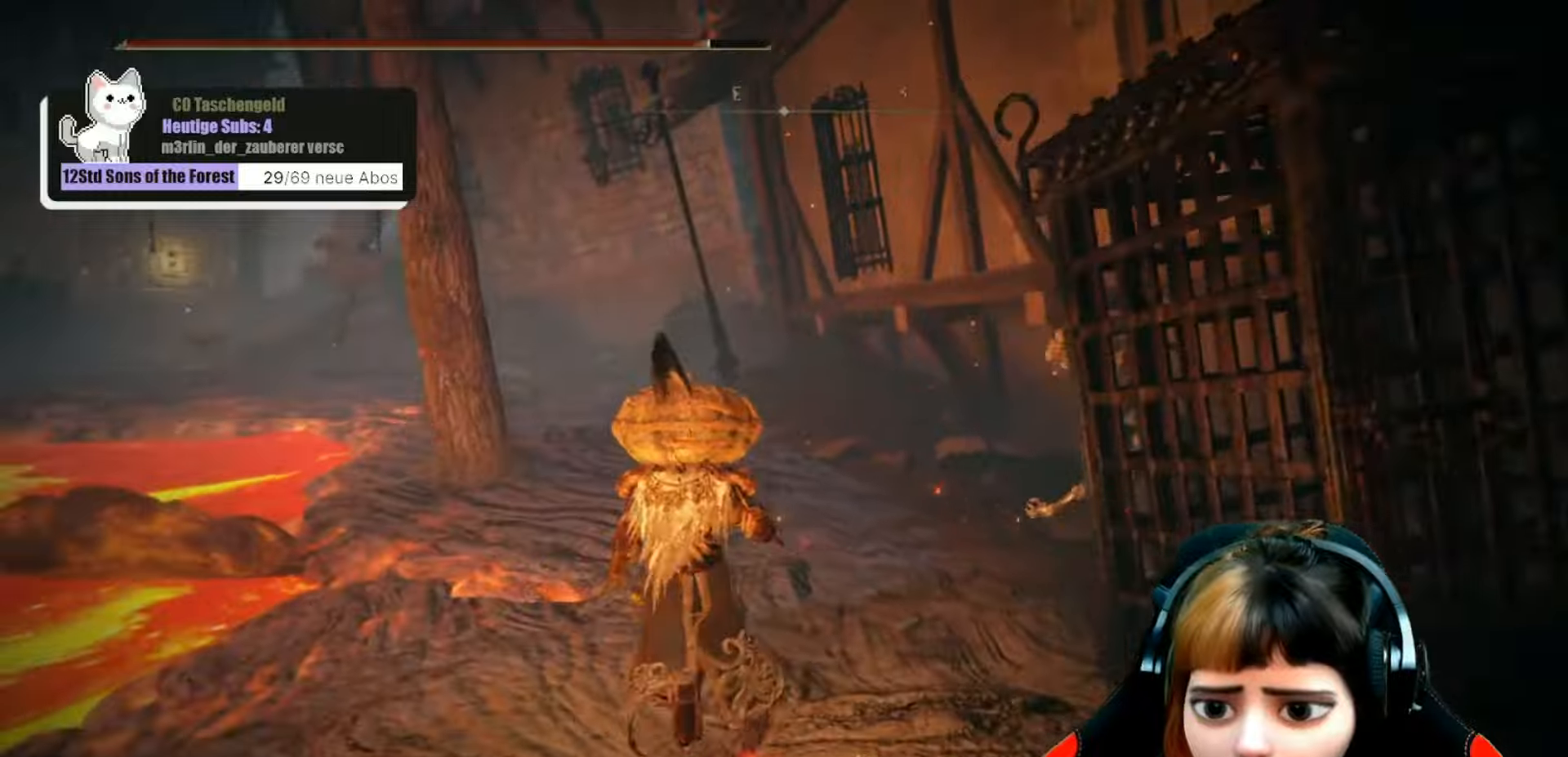
{"buttons": ["B"], "left_stick": "down", "right_stick": "center", "events": [[166, "right_stick", "right"], [300, "left_stick", "down"], [333, "right_stick", "center"], [466, "B", "down"]]}
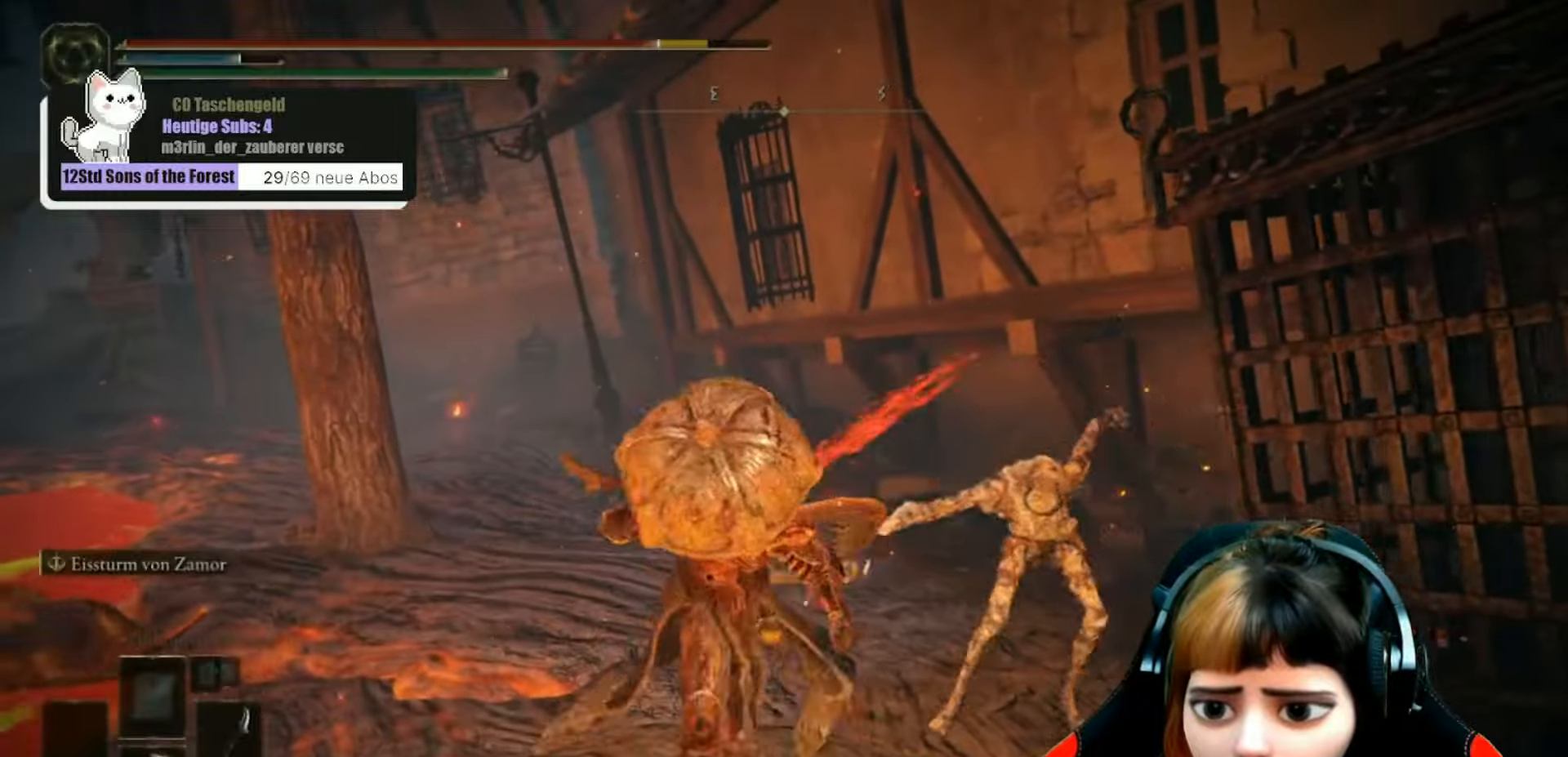
{"buttons": [], "left_stick": "up", "right_stick": "center", "events": [[66, "left_stick", "down-right"], [100, "B", "up"], [433, "left_stick", "up"]]}
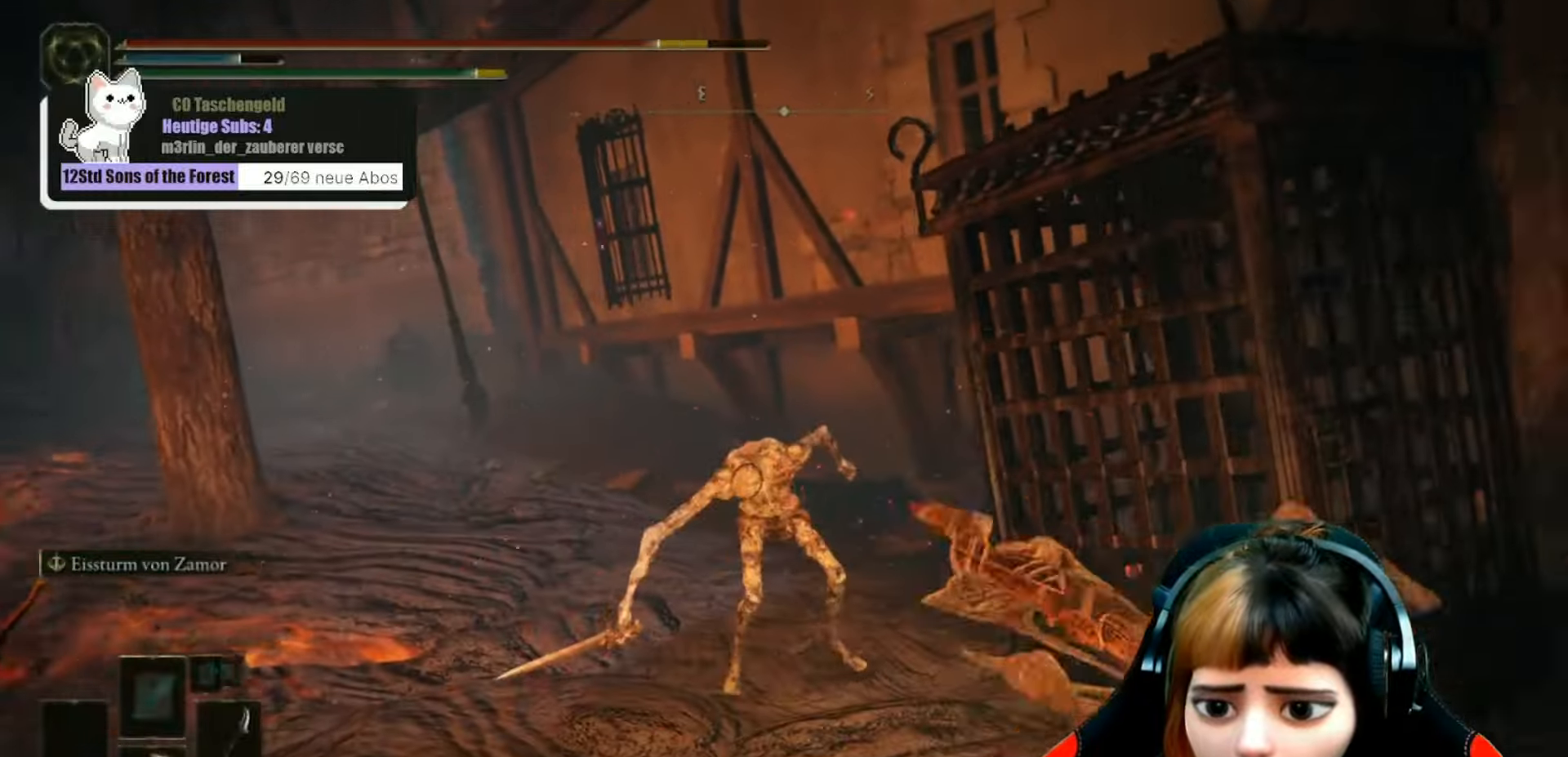
{"buttons": [], "left_stick": "up-left", "right_stick": "center", "events": [[100, "R1", "down"], [100, "left_stick", "up-left"], [166, "right_stick", "left"], [233, "R1", "up"], [400, "right_stick", "center"]]}
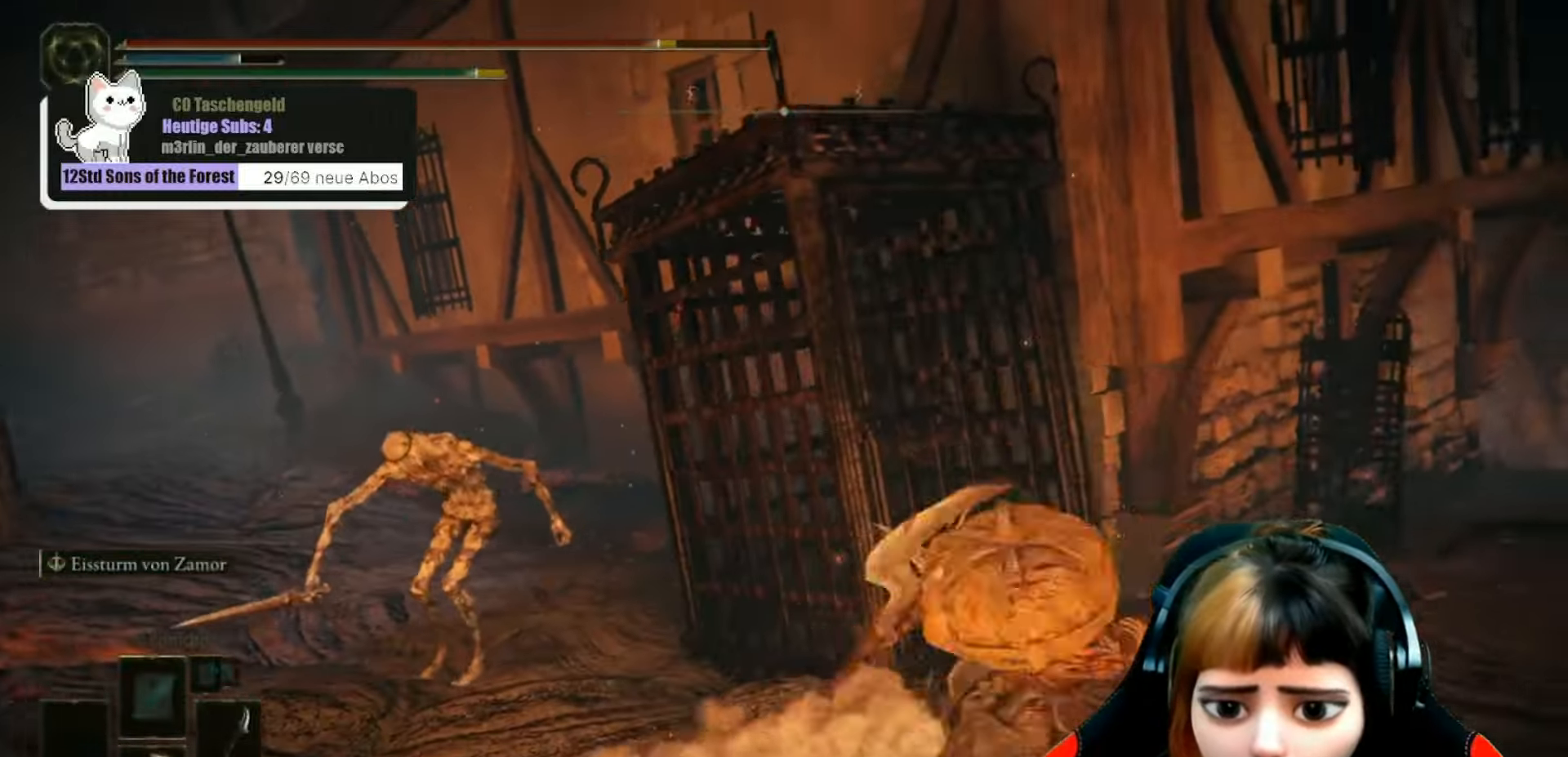
{"buttons": [], "left_stick": "up-left", "right_stick": "center", "events": [[100, "right_stick", "left"], [366, "right_stick", "center"]]}
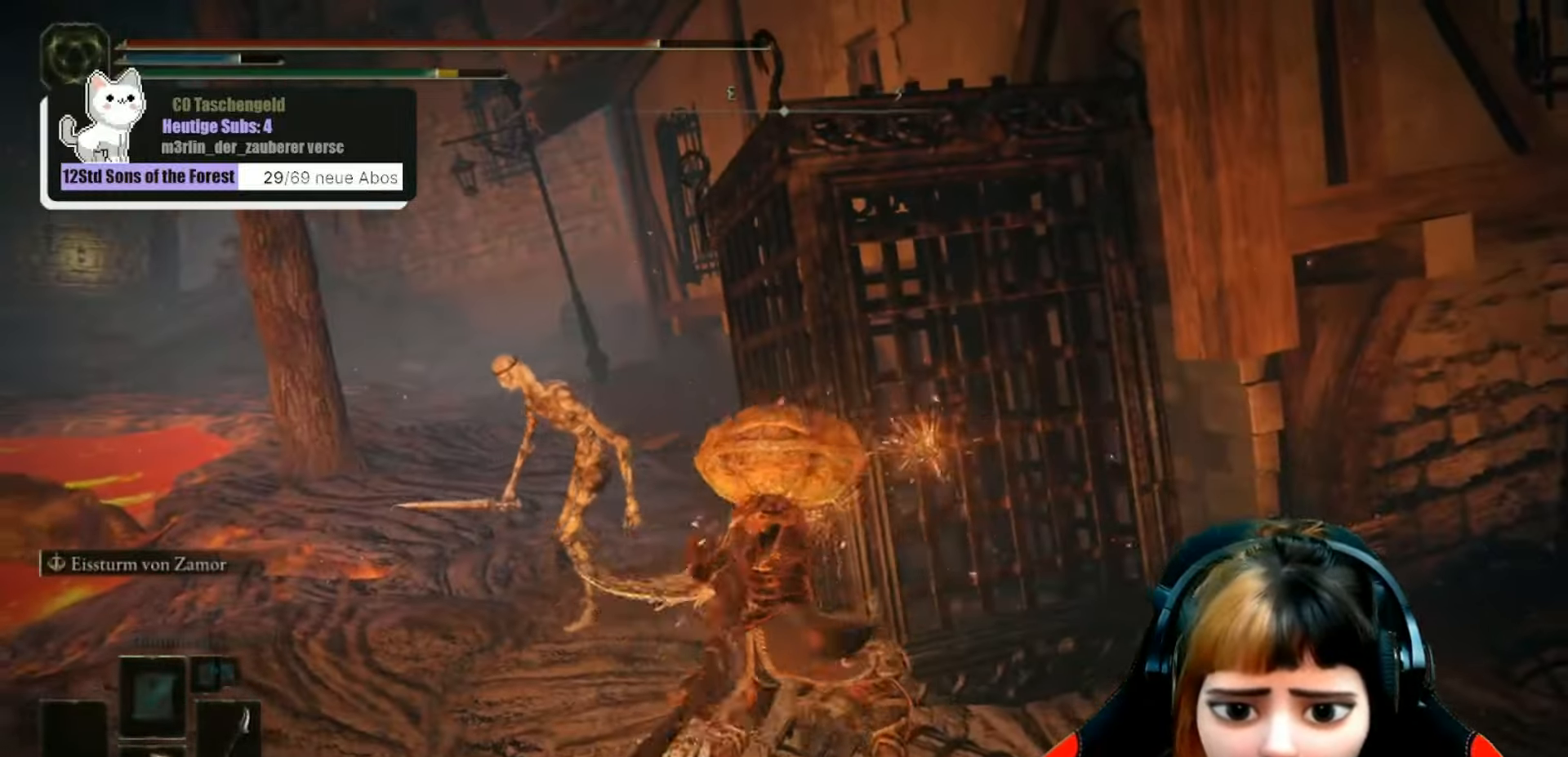
{"buttons": ["R3"], "left_stick": "up-left", "right_stick": "left", "events": [[200, "right_stick", "left"], [433, "R3", "down"]]}
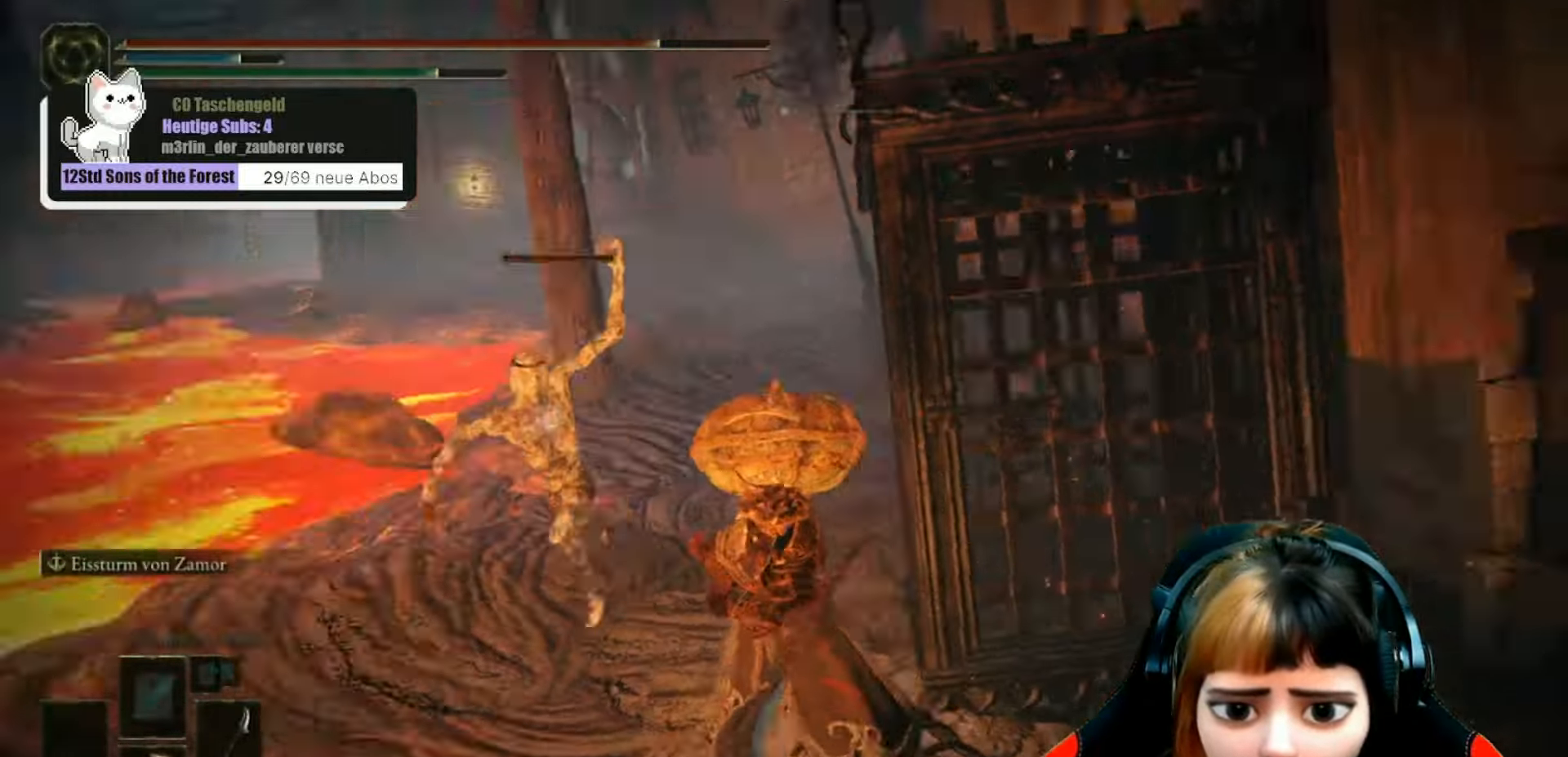
{"buttons": ["R1"], "left_stick": "up-left", "right_stick": "center", "events": [[33, "R3", "up"], [100, "R1", "down"], [200, "R1", "up"], [233, "right_stick", "center"], [433, "R1", "down"]]}
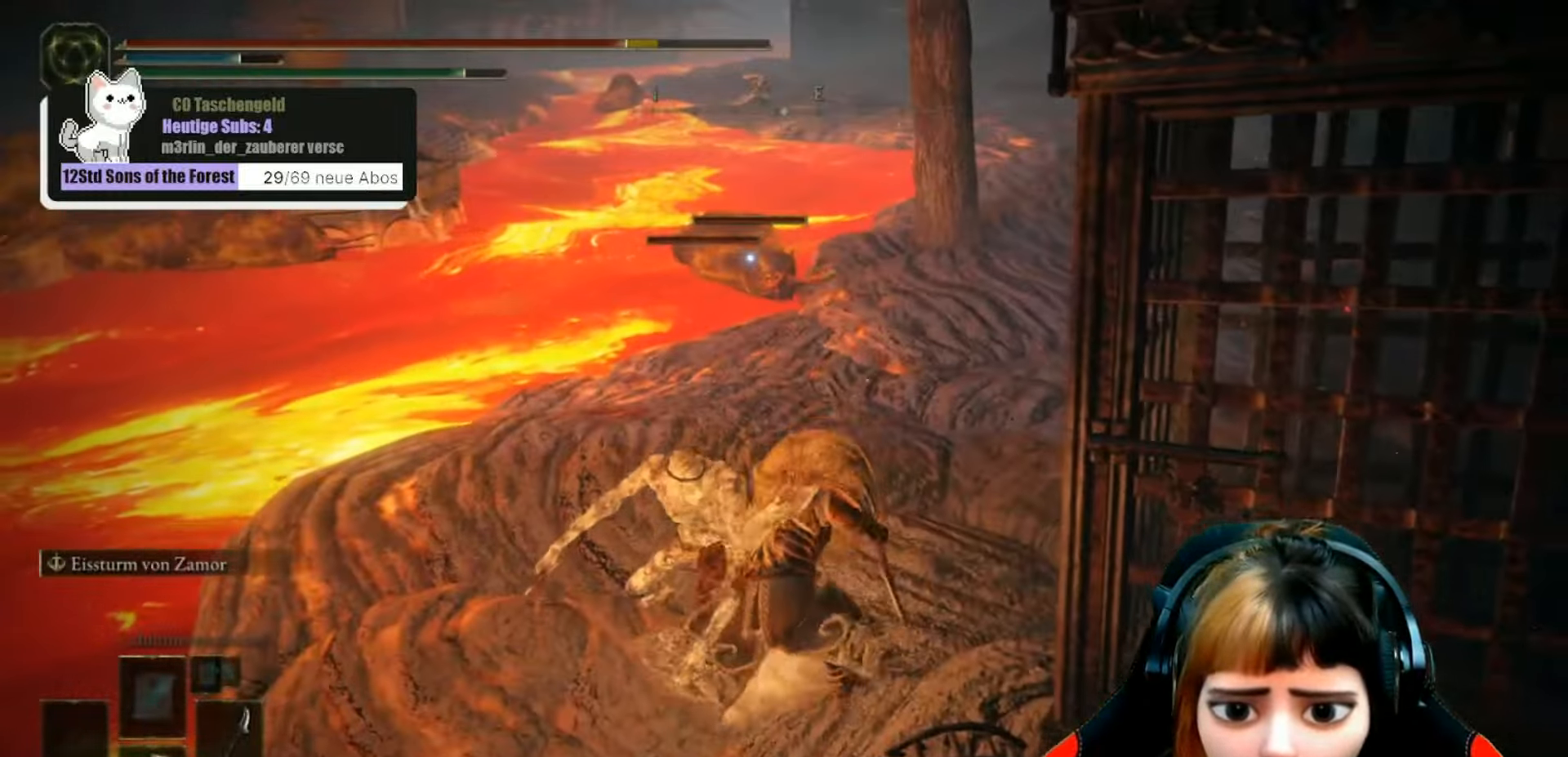
{"buttons": ["R1"], "left_stick": "up-left", "right_stick": "center", "events": [[33, "R1", "up"], [400, "right_stick", "up-left"], [466, "R1", "down"], [500, "right_stick", "center"]]}
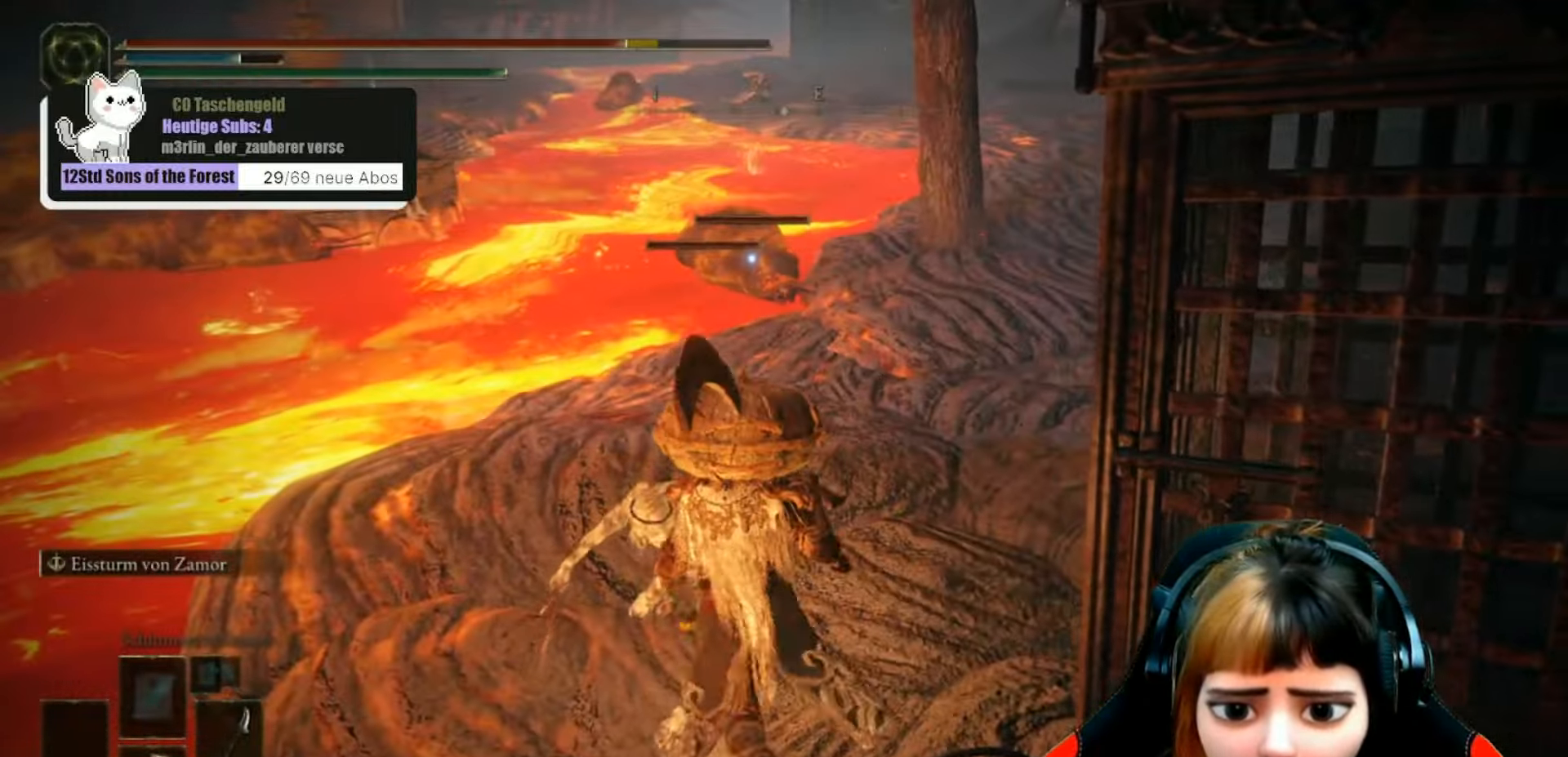
{"buttons": [], "left_stick": "up", "right_stick": "center", "events": [[100, "R1", "up"], [166, "R1", "down"], [266, "left_stick", "up"], [300, "R1", "up"], [400, "R1", "down"], [500, "R1", "up"]]}
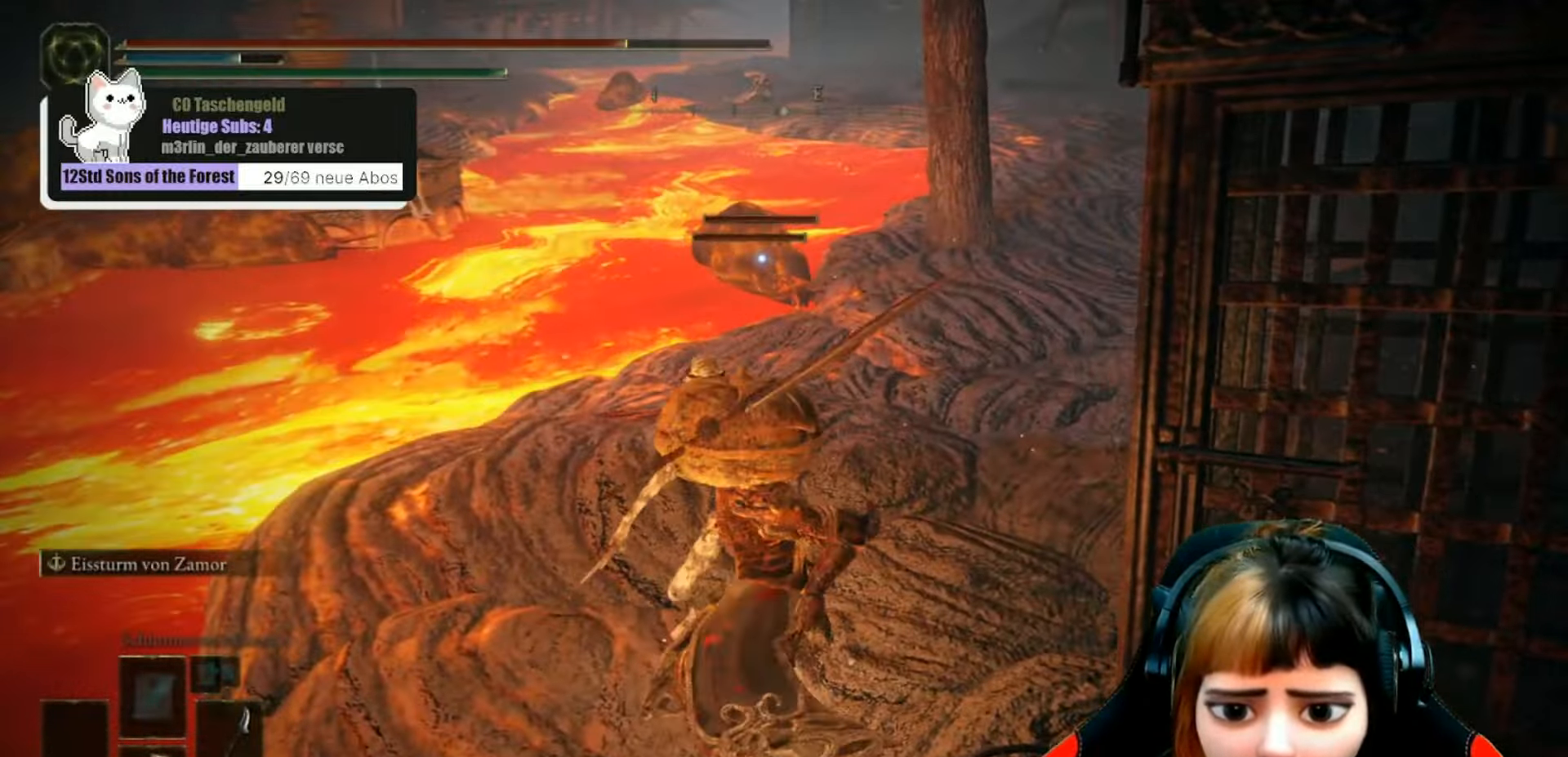
{"buttons": [], "left_stick": "center", "right_stick": "center", "events": [[133, "R1", "down"], [200, "R1", "up"], [200, "left_stick", "center"]]}
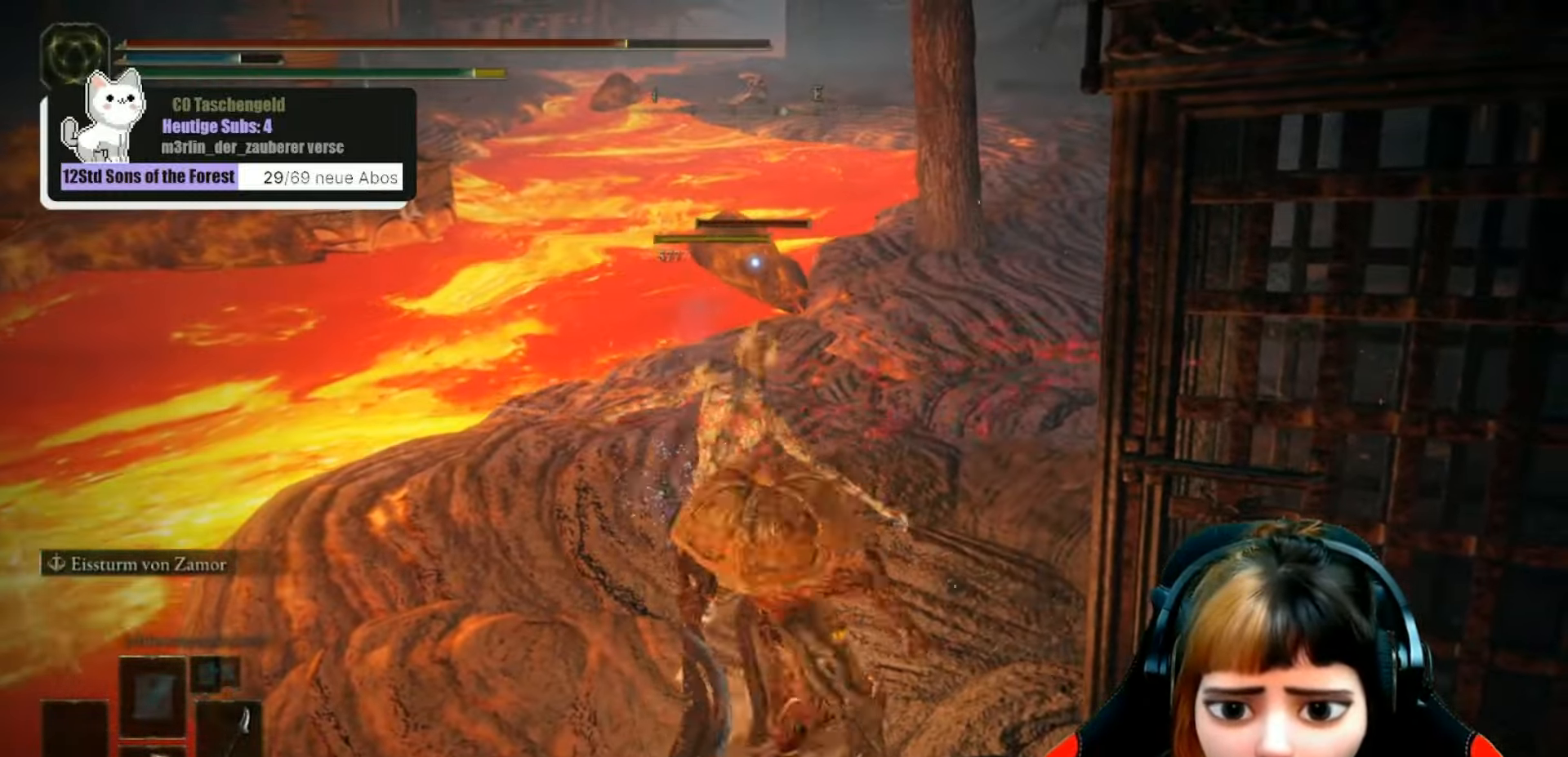
{"buttons": [], "left_stick": "up", "right_stick": "center", "events": [[66, "left_stick", "up"]]}
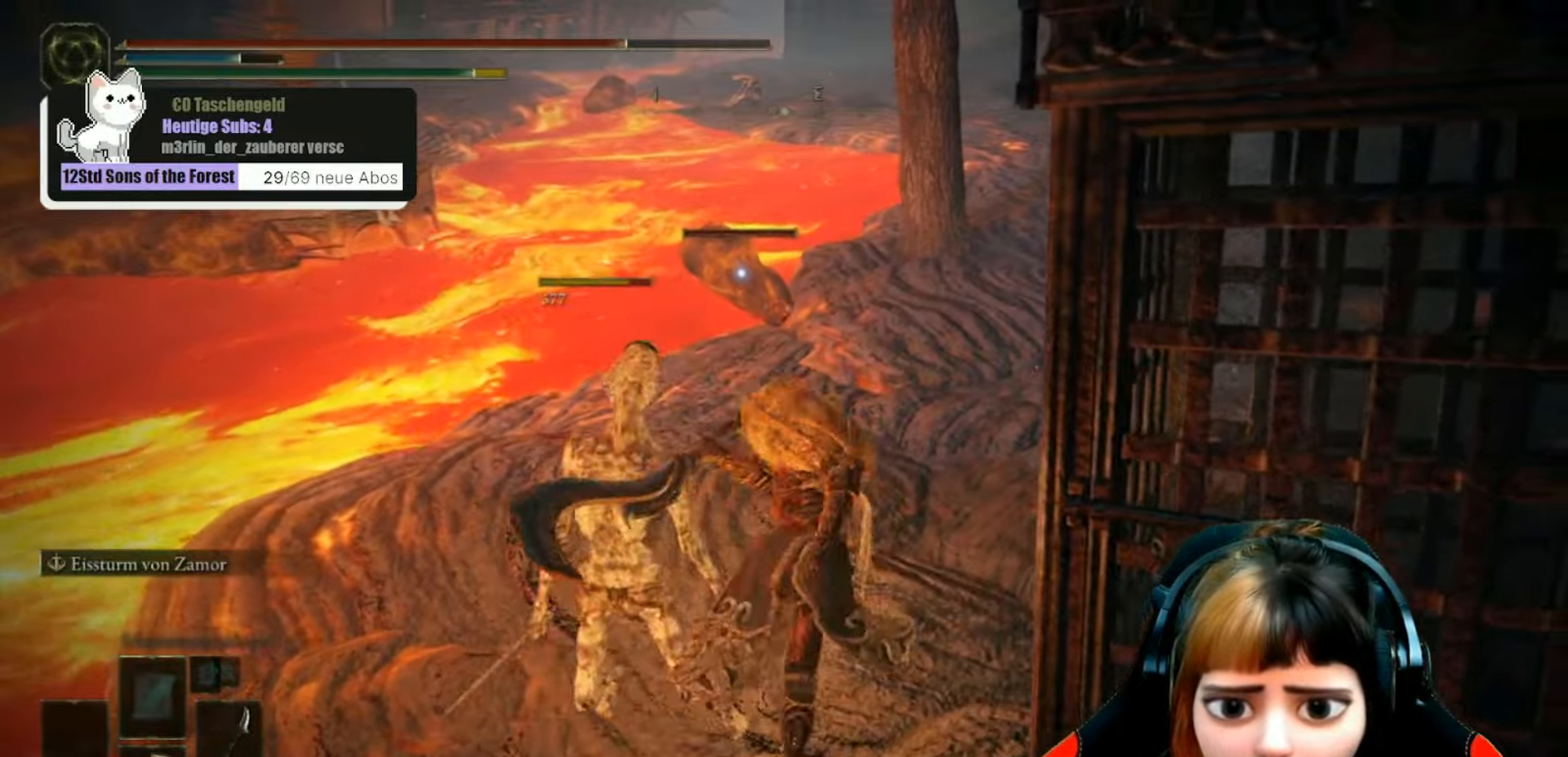
{"buttons": [], "left_stick": "up", "right_stick": "center", "events": [[33, "left_stick", "center"], [467, "left_stick", "up"]]}
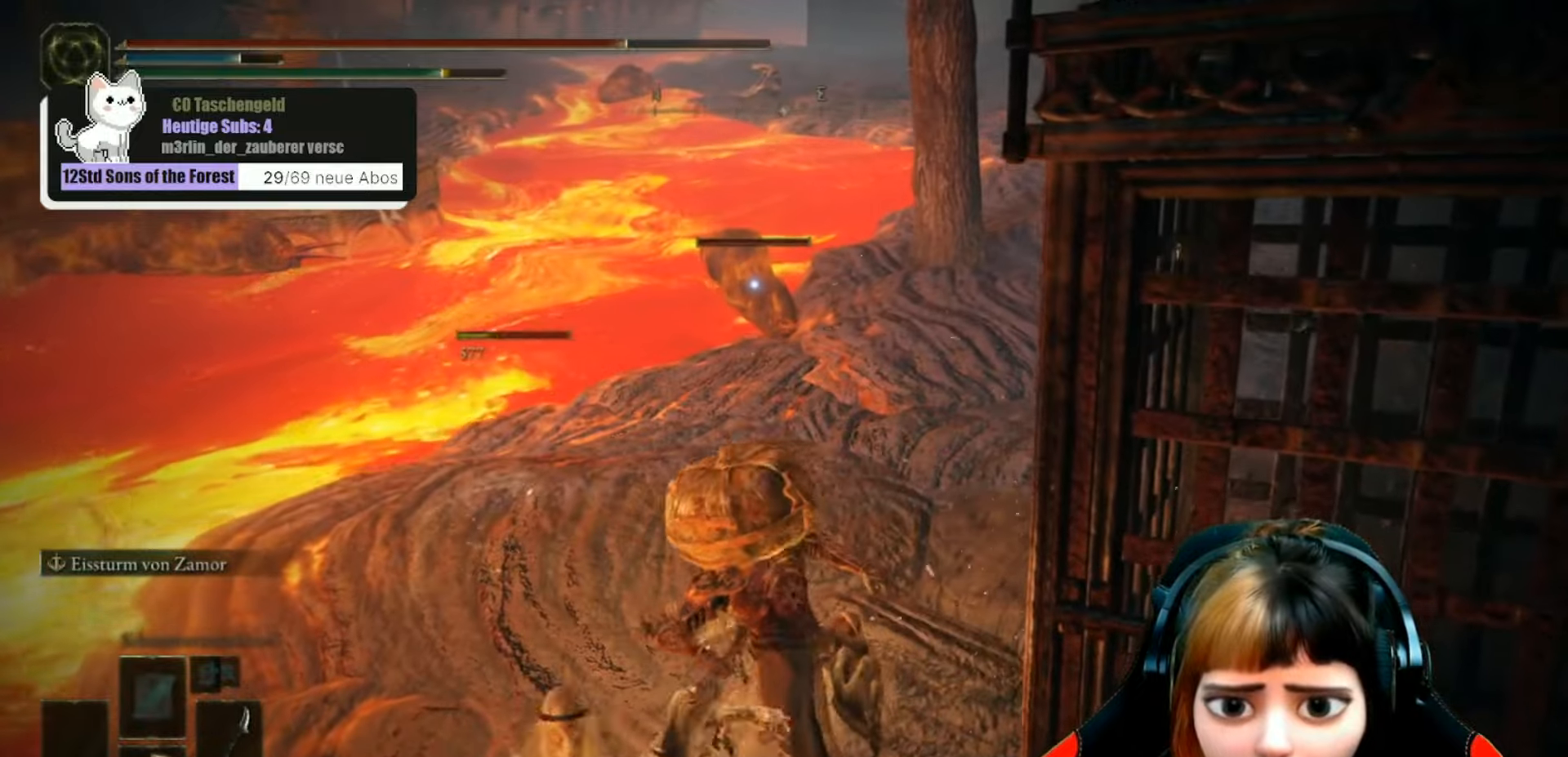
{"buttons": [], "left_stick": "up", "right_stick": "center", "events": []}
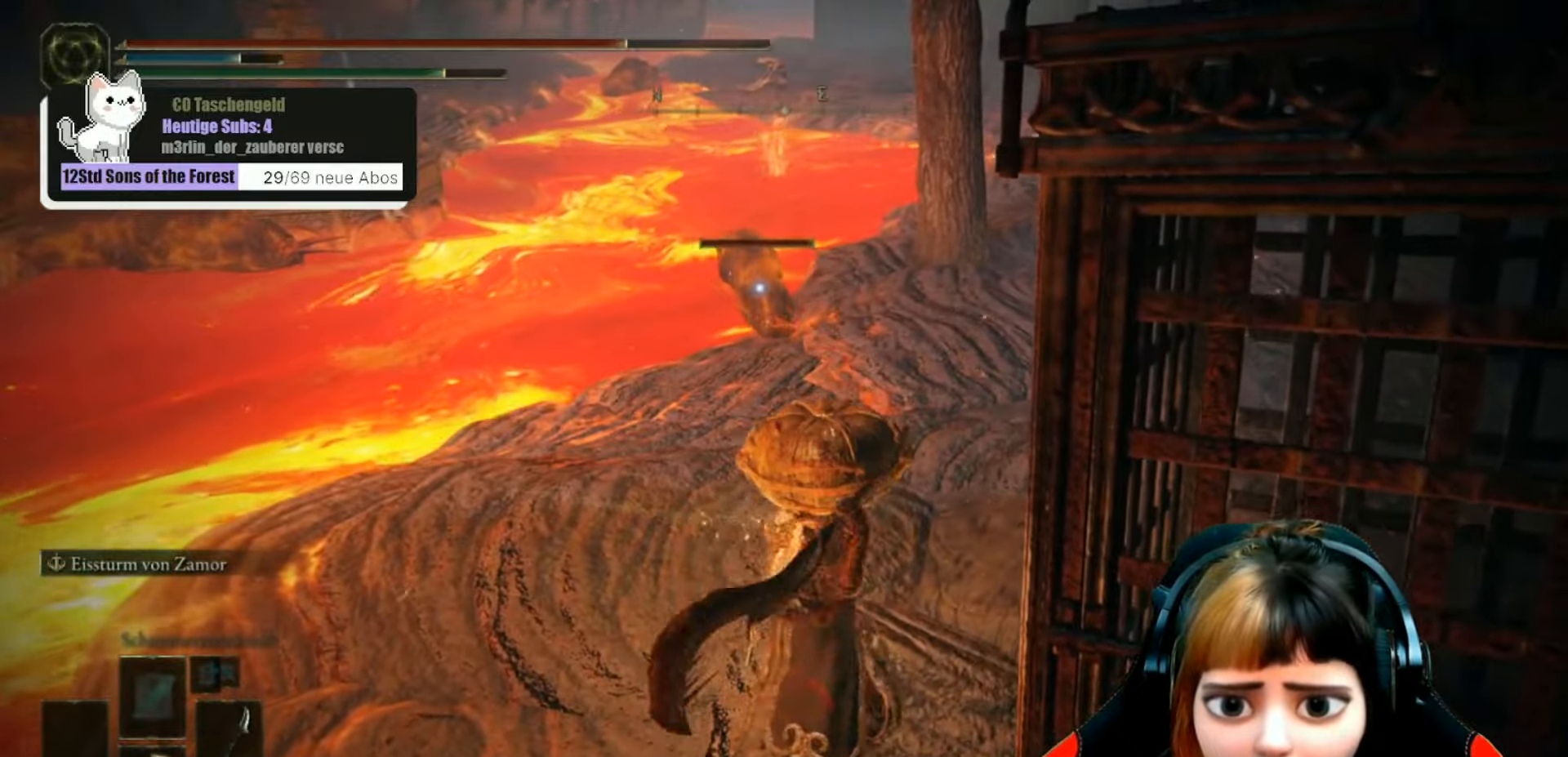
{"buttons": [], "left_stick": "up", "right_stick": "center", "events": []}
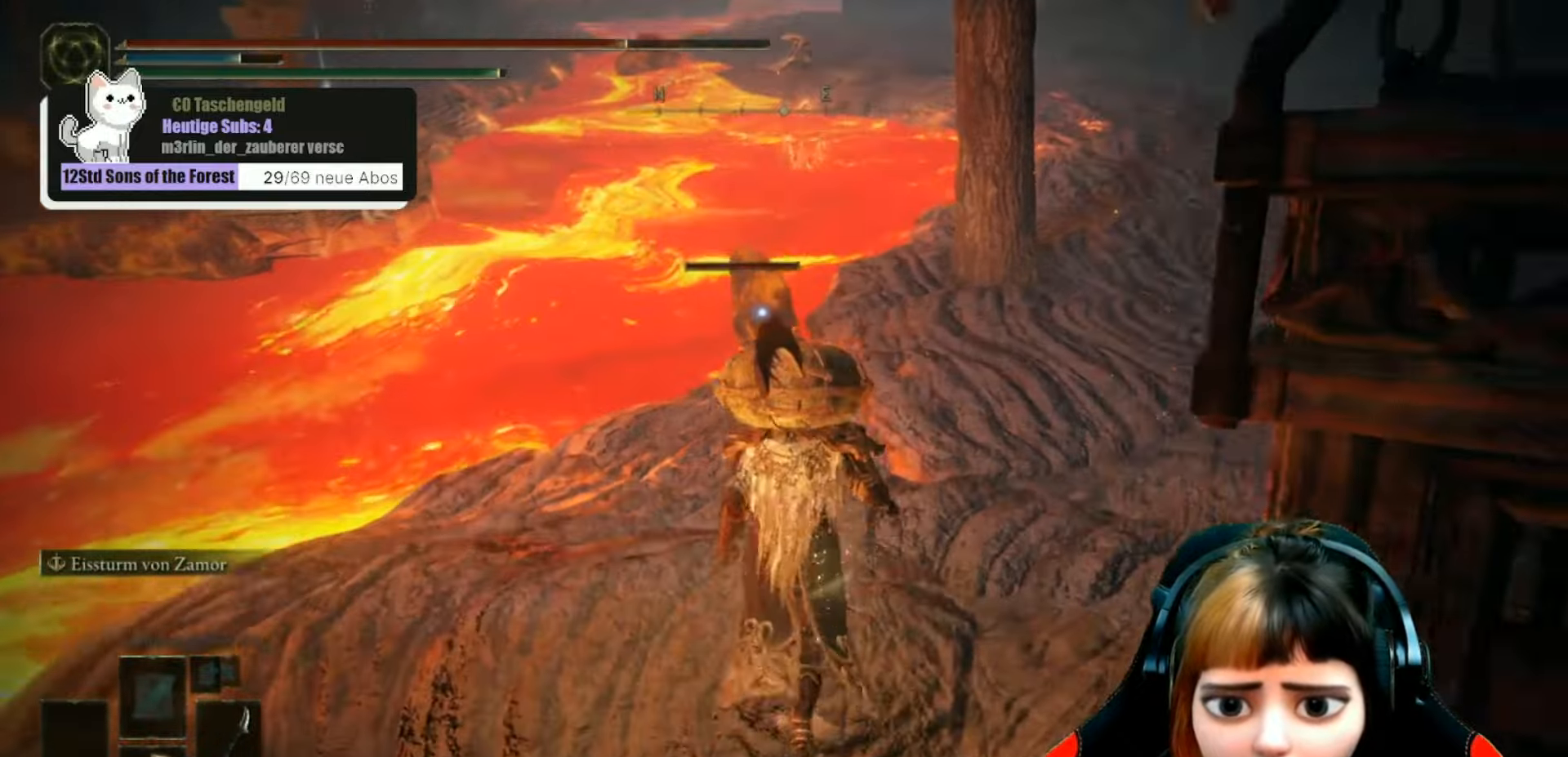
{"buttons": [], "left_stick": "up", "right_stick": "center", "events": [[167, "R1", "down"], [333, "R1", "up"]]}
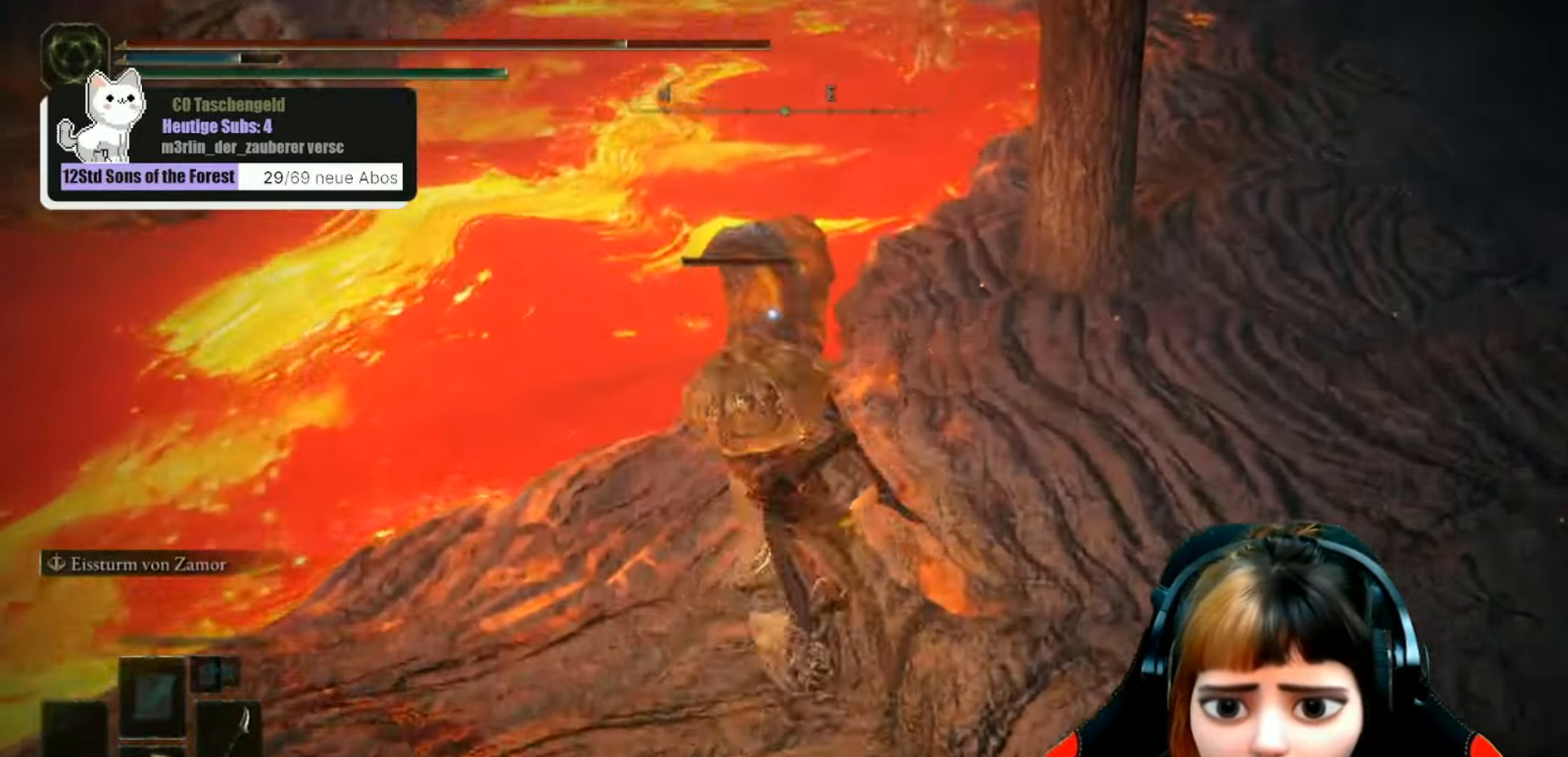
{"buttons": [], "left_stick": "center", "right_stick": "center", "events": [[367, "left_stick", "center"]]}
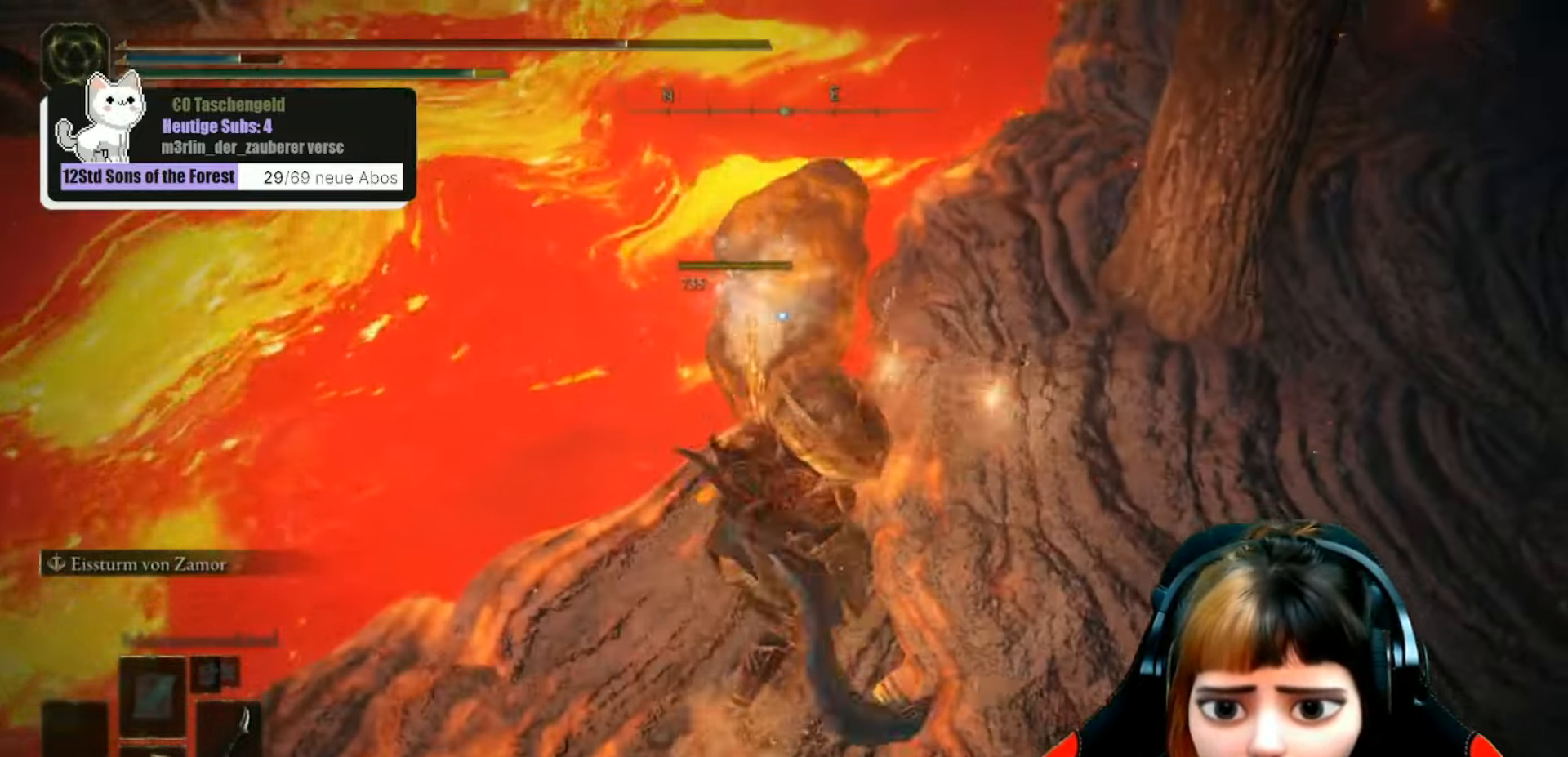
{"buttons": [], "left_stick": "down-right", "right_stick": "up-right", "events": [[67, "left_stick", "down-right"], [233, "right_stick", "up"], [433, "right_stick", "up-right"]]}
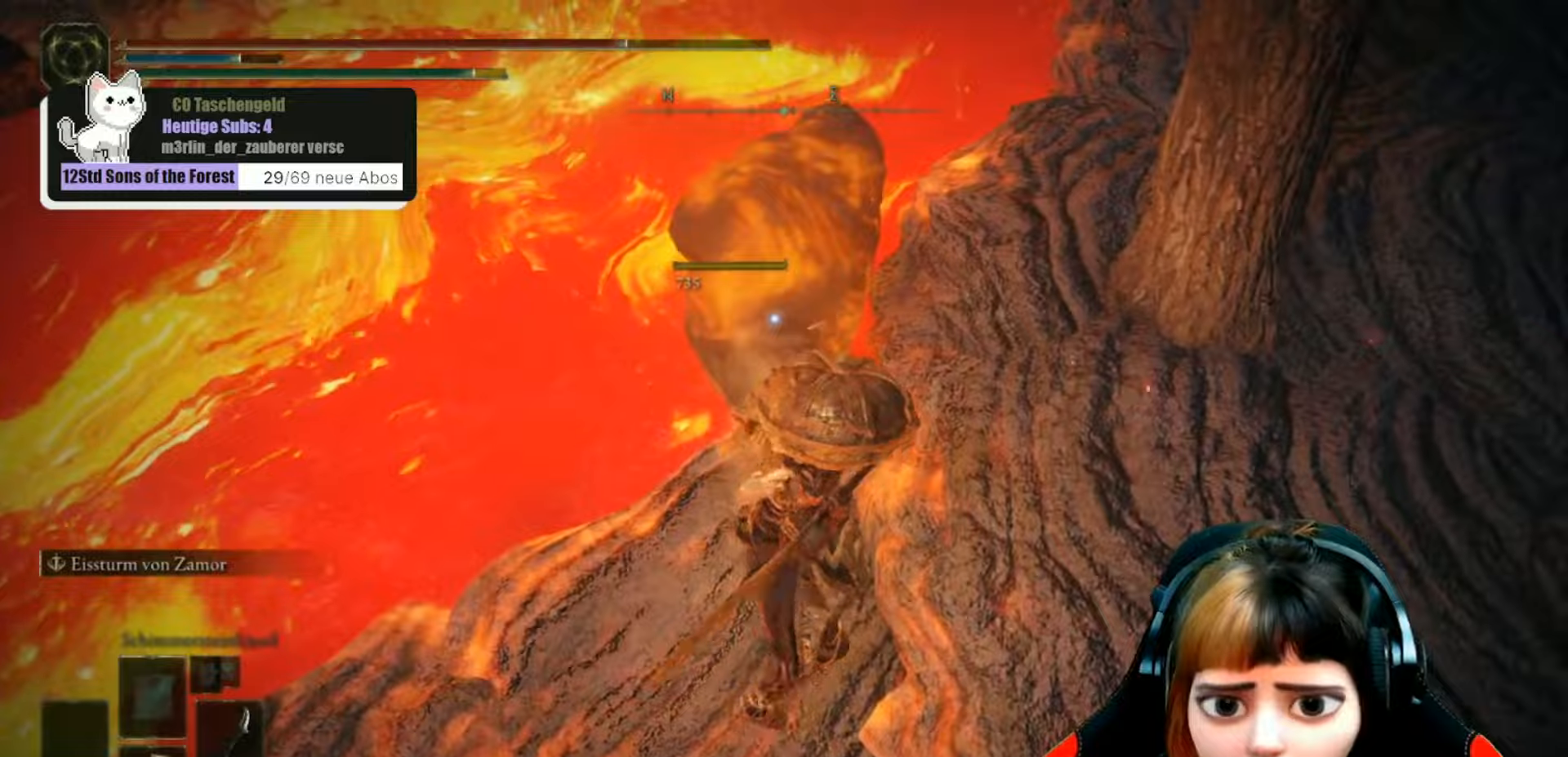
{"buttons": [], "left_stick": "up-right", "right_stick": "center", "events": [[167, "left_stick", "right"], [500, "left_stick", "up-right"], [500, "right_stick", "center"]]}
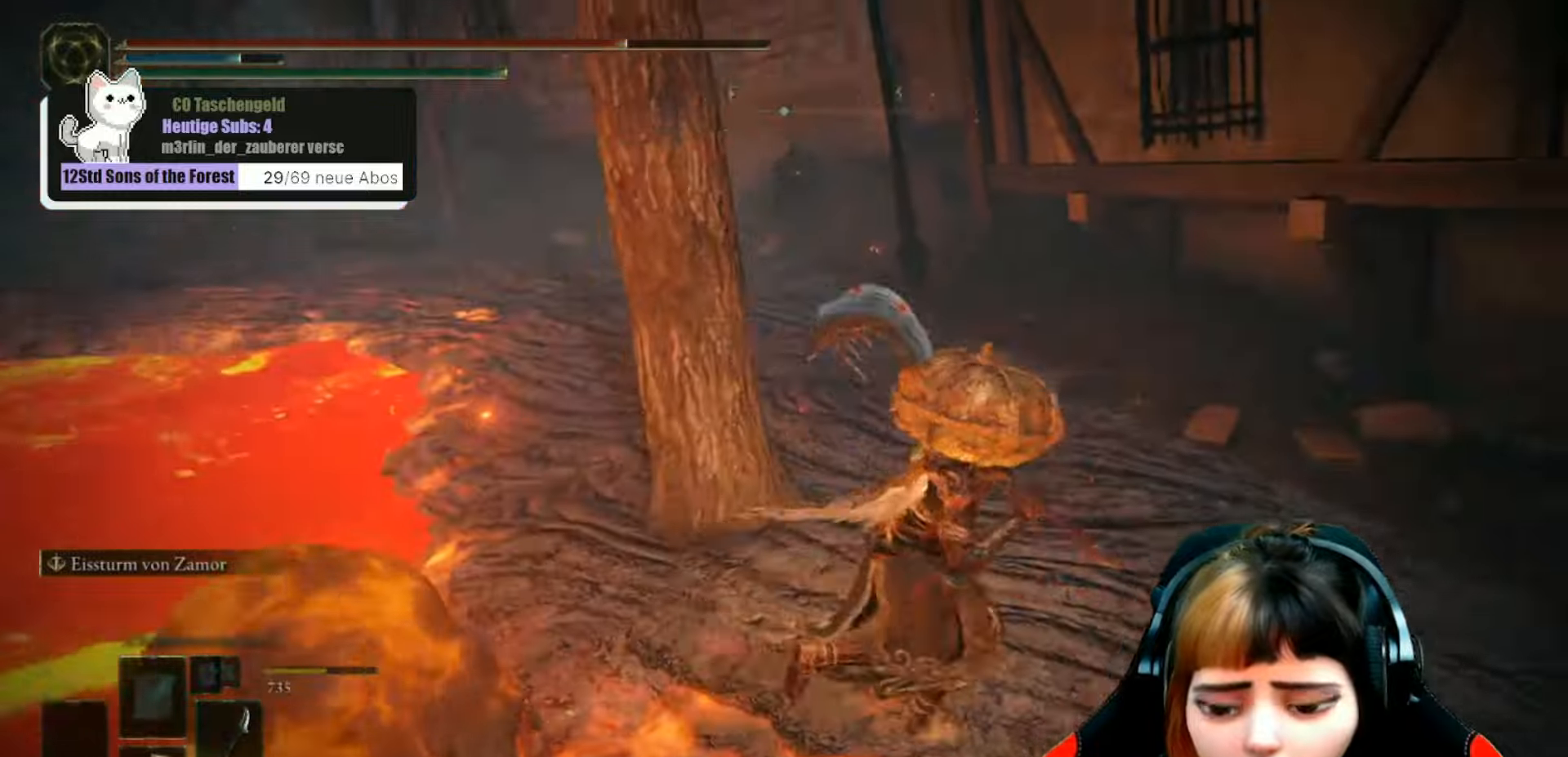
{"buttons": [], "left_stick": "up-left", "right_stick": "center", "events": [[300, "left_stick", "up"], [500, "left_stick", "up-left"]]}